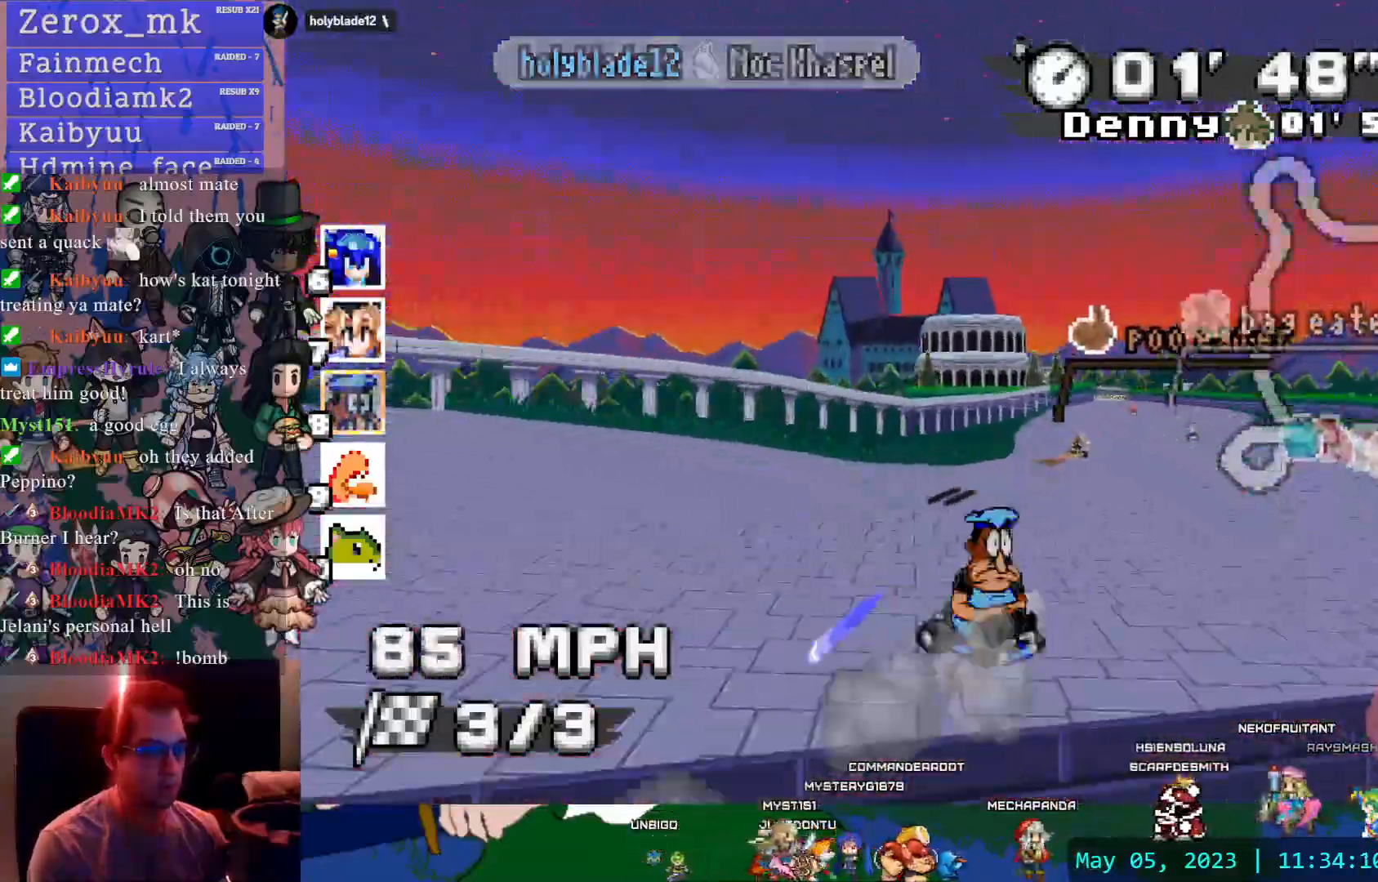
Gameplay with a controller (PlayStation layout); each line is a JSON object with the inputs held at the frame after it (dt_ms = milliseconds from this image to that frame). "events" lists button and stick changes between this image and that frame as [ms after this image, input, new state], when the widget could be followed in between. Not read: L3 R3.
{"dt_ms": 500, "buttons": ["CROSS", "R1"], "left_stick": "center", "right_stick": "center", "events": [[250, "left_stick", "center"], [317, "left_stick", "left"], [450, "left_stick", "center"]]}
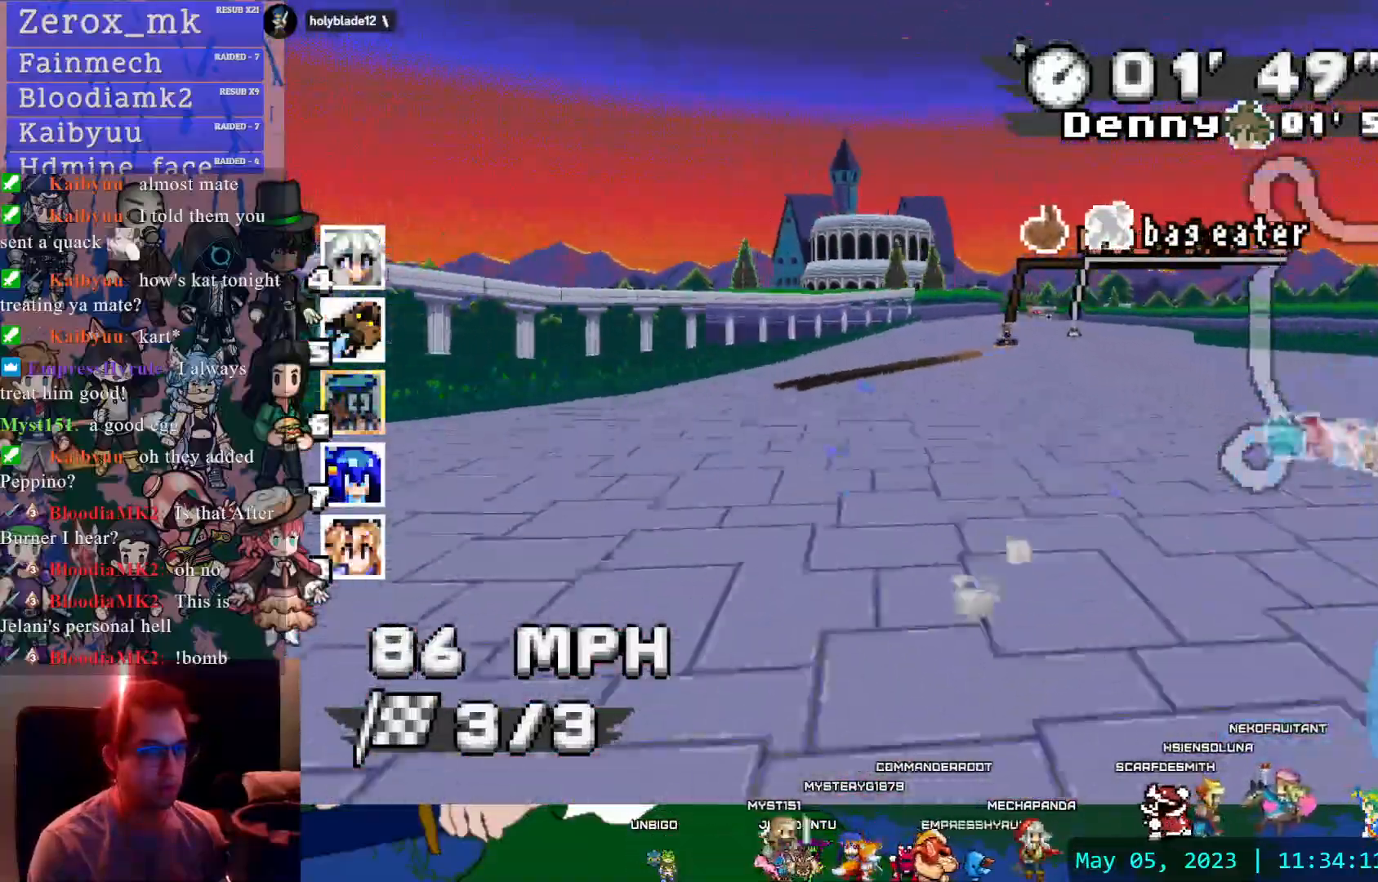
{"dt_ms": 500, "buttons": ["CROSS"], "left_stick": "right", "right_stick": "center", "events": [[133, "R1", "up"], [250, "left_stick", "right"]]}
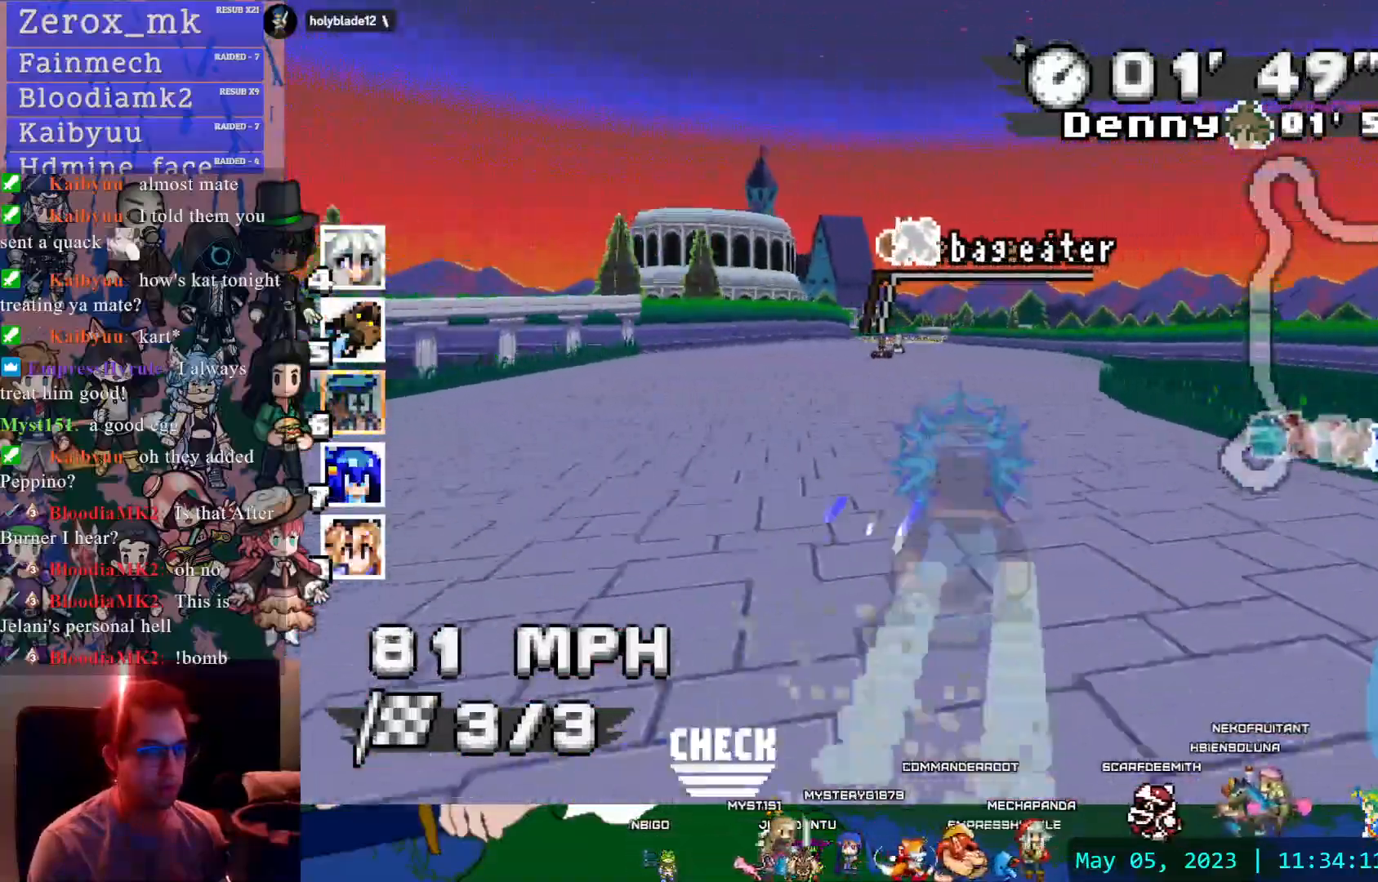
{"dt_ms": 500, "buttons": ["CROSS"], "left_stick": "center", "right_stick": "center", "events": [[50, "left_stick", "center"], [100, "left_stick", "left"], [233, "left_stick", "center"]]}
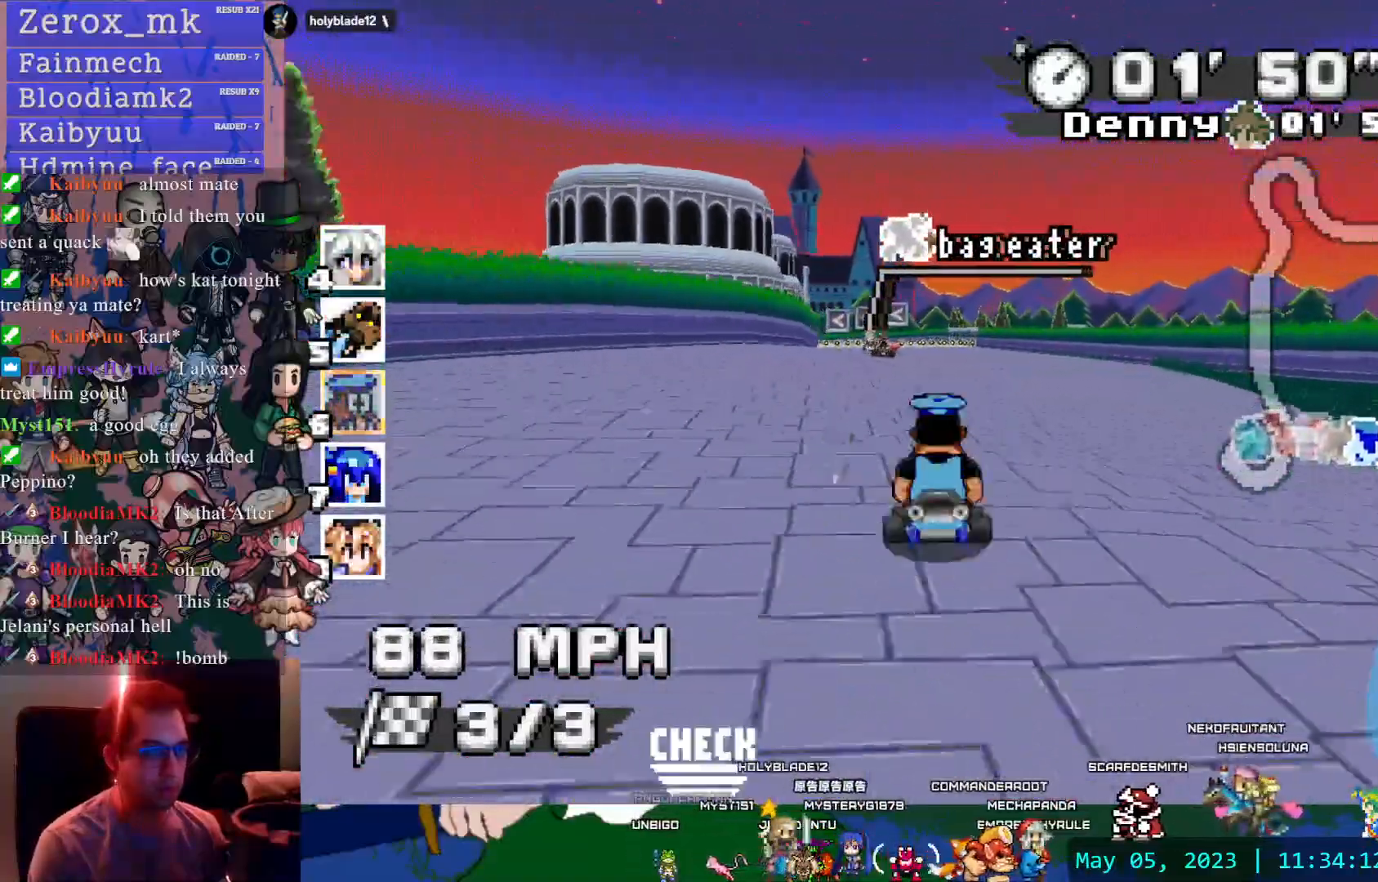
{"dt_ms": 500, "buttons": ["CROSS"], "left_stick": "center", "right_stick": "center", "events": [[283, "left_stick", "left"], [383, "left_stick", "center"]]}
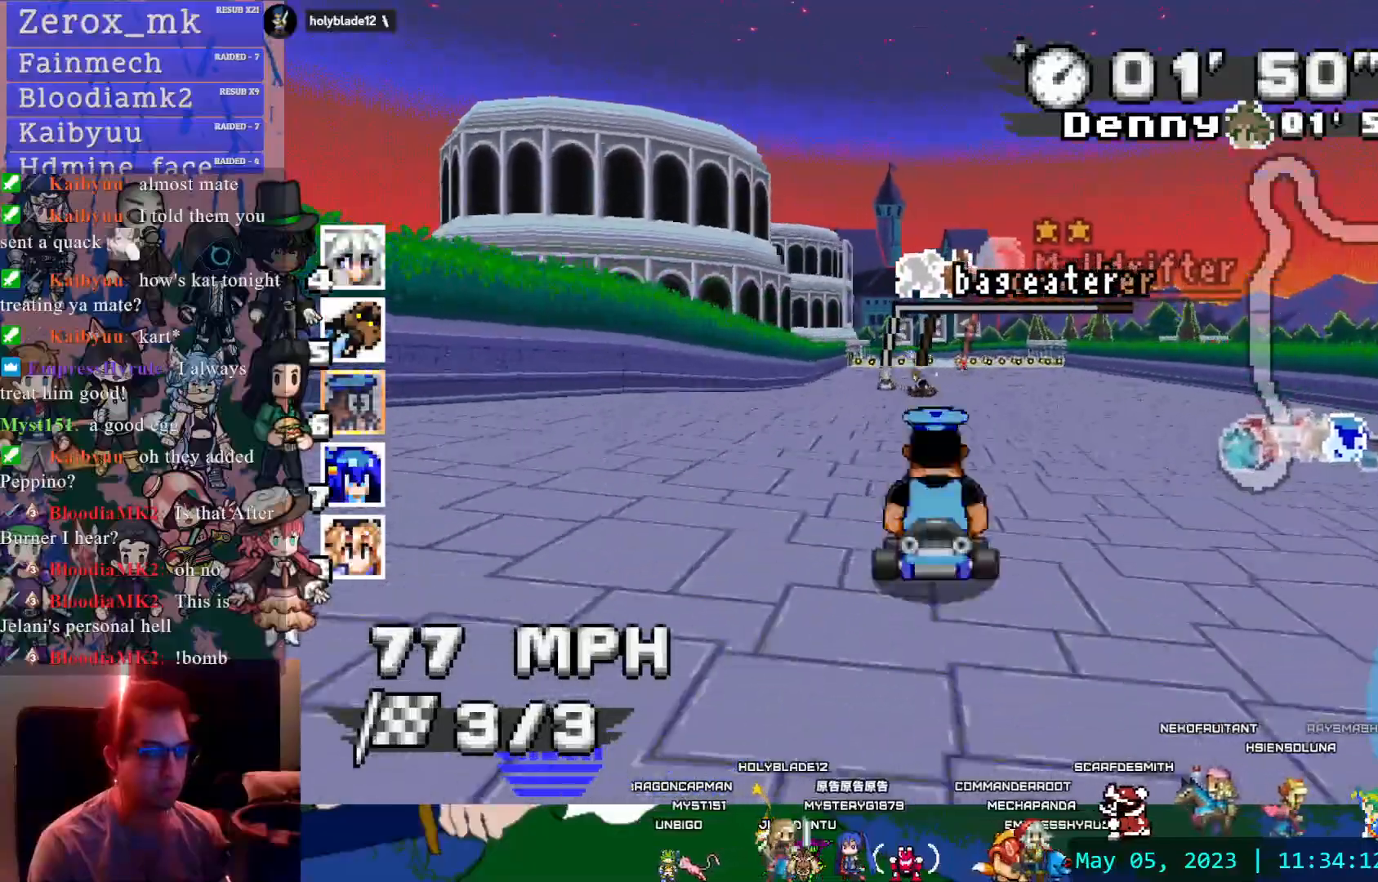
{"dt_ms": 500, "buttons": ["CROSS"], "left_stick": "center", "right_stick": "center", "events": [[83, "left_stick", "down-right"], [183, "left_stick", "center"]]}
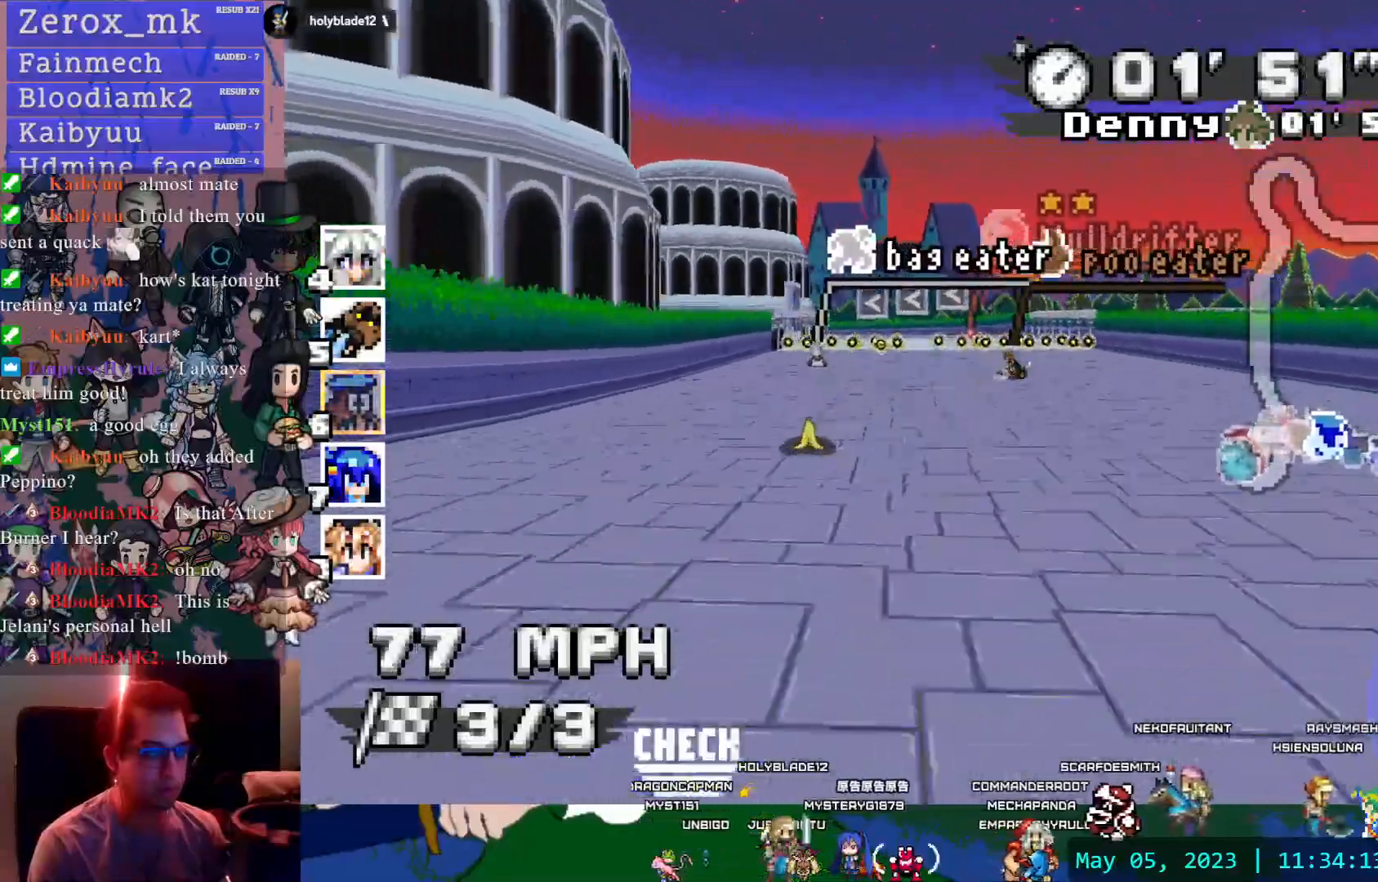
{"dt_ms": 500, "buttons": ["CROSS"], "left_stick": "center", "right_stick": "center", "events": [[83, "left_stick", "left"], [200, "left_stick", "center"], [317, "left_stick", "down-right"], [417, "left_stick", "center"]]}
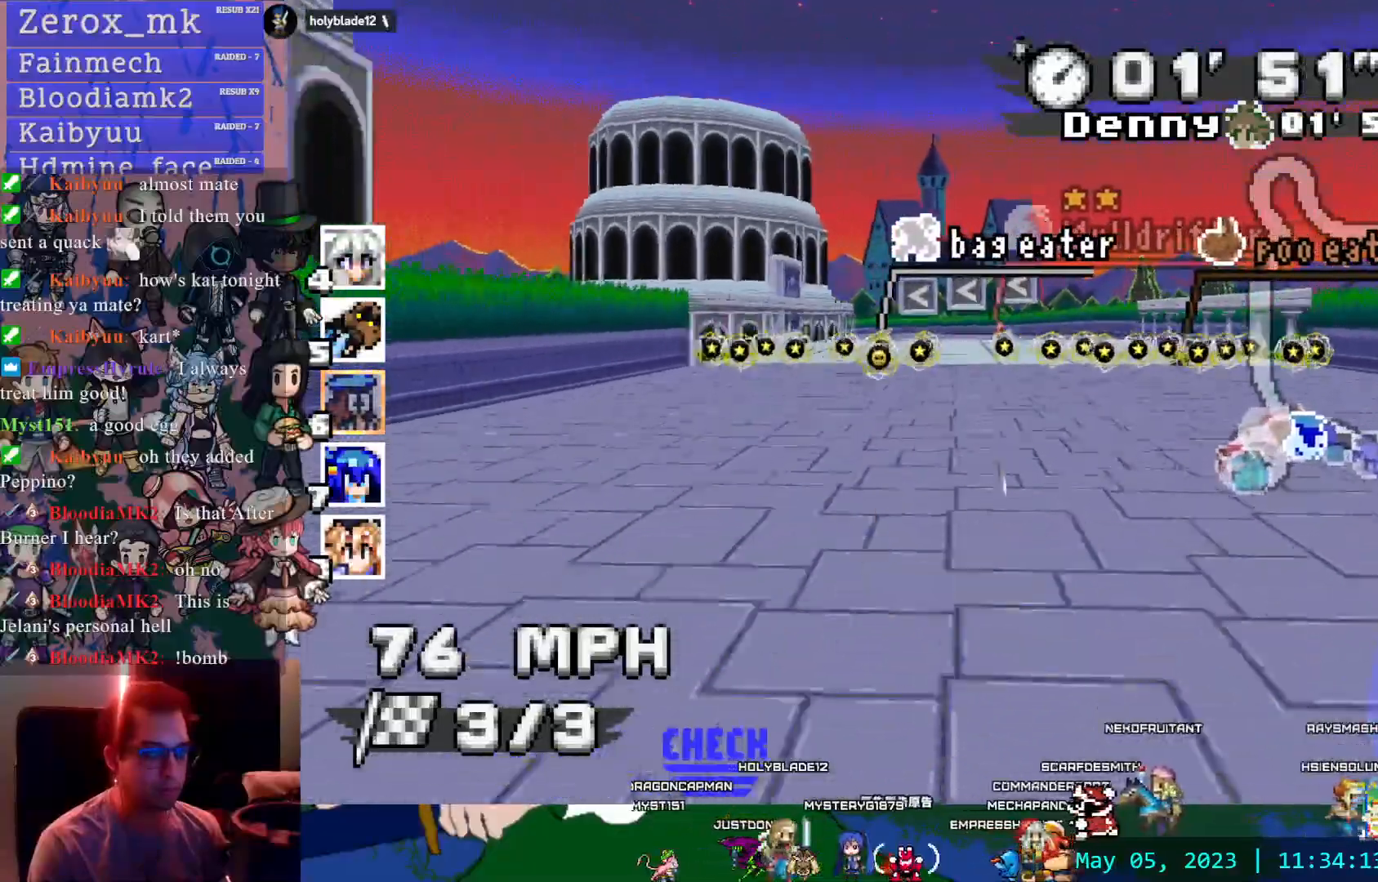
{"dt_ms": 500, "buttons": ["CROSS", "R1"], "left_stick": "left", "right_stick": "center", "events": [[133, "left_stick", "left"], [167, "R1", "down"]]}
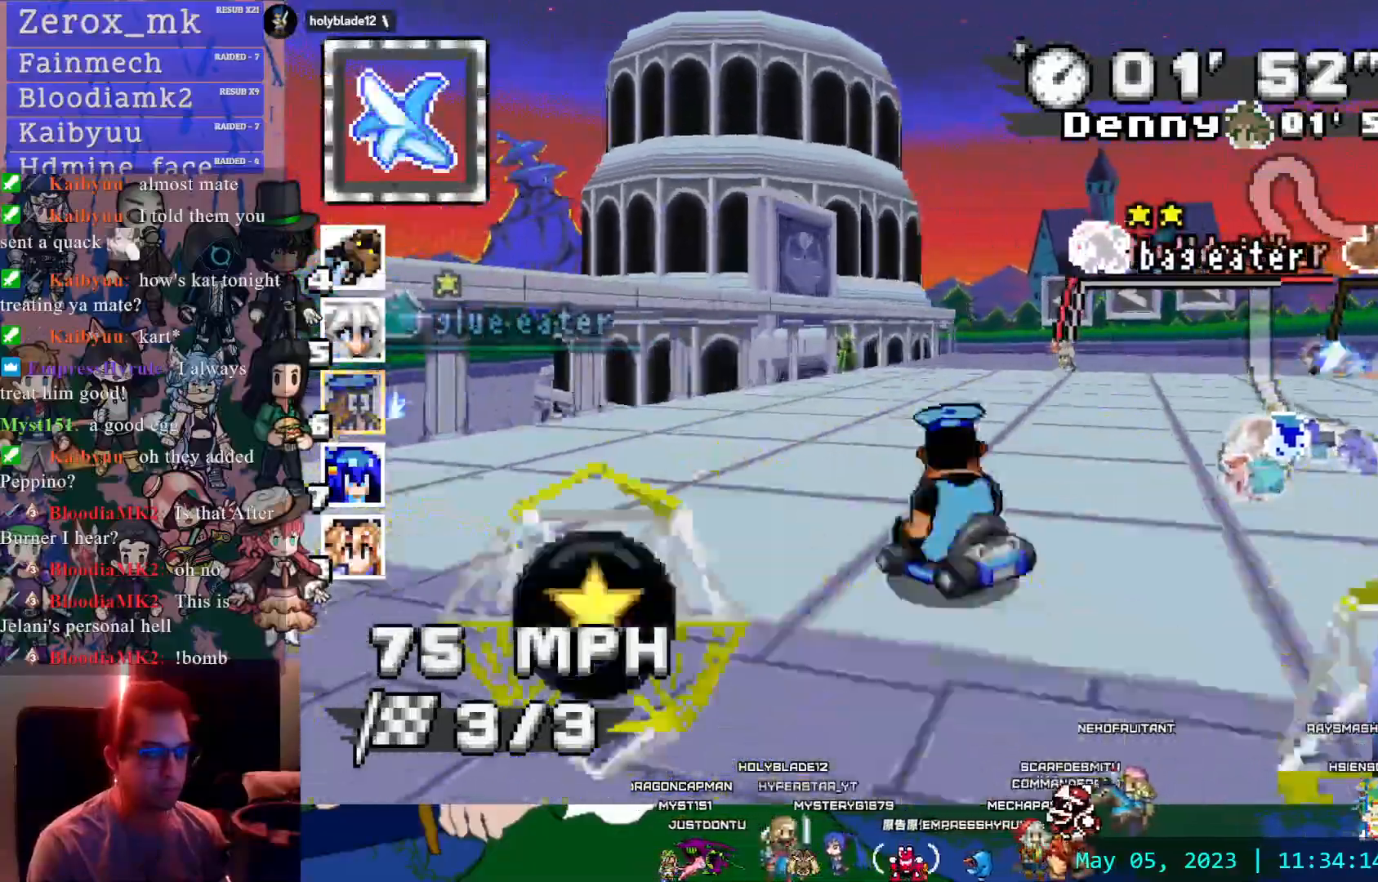
{"dt_ms": 500, "buttons": ["CROSS", "R1"], "left_stick": "down-right", "right_stick": "center", "events": [[267, "left_stick", "center"], [500, "left_stick", "down-right"]]}
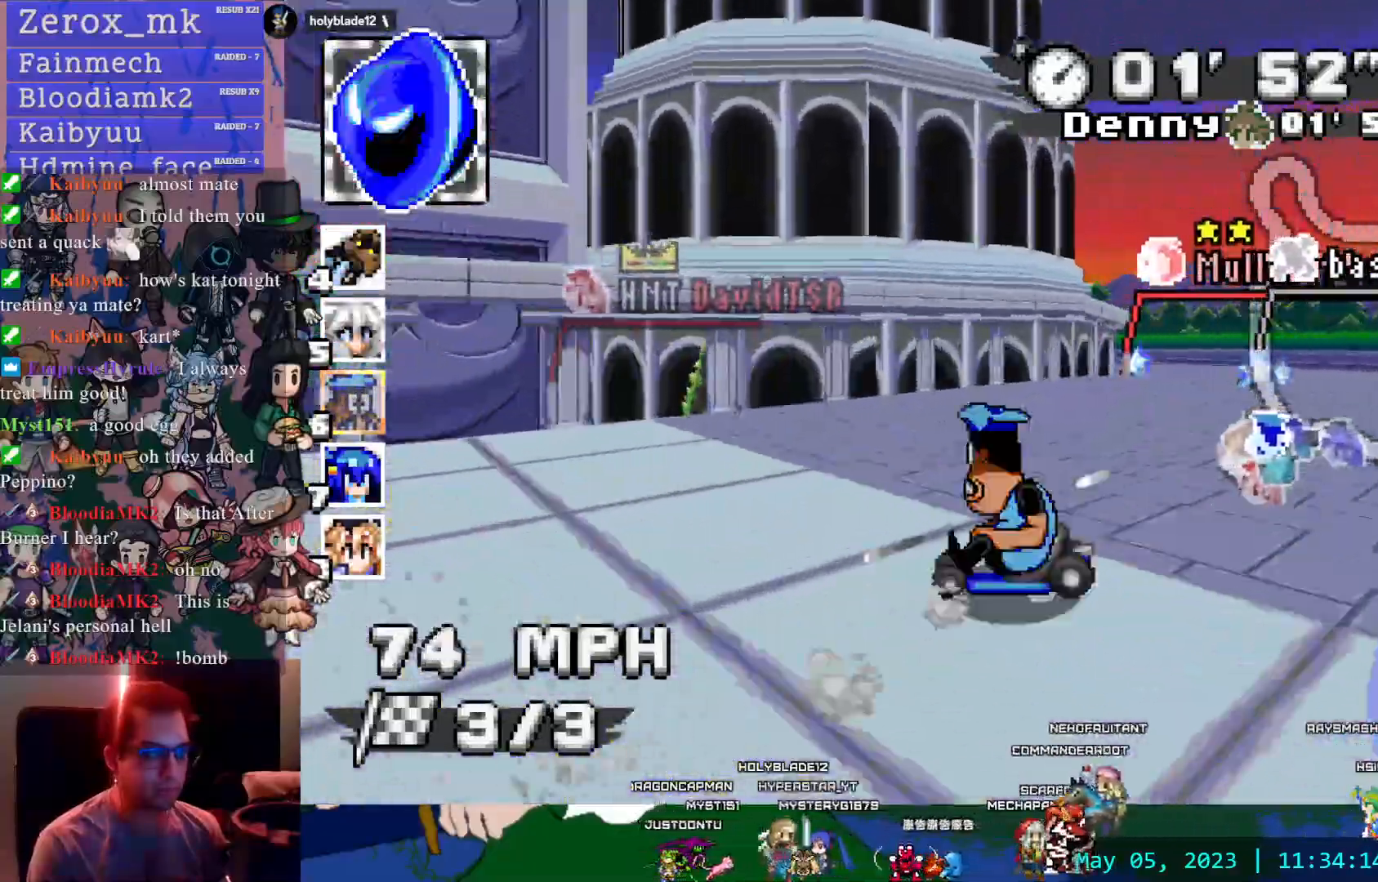
{"dt_ms": 500, "buttons": ["CROSS", "R1"], "left_stick": "left", "right_stick": "center", "events": [[133, "left_stick", "center"], [183, "left_stick", "left"], [317, "left_stick", "center"], [500, "left_stick", "left"]]}
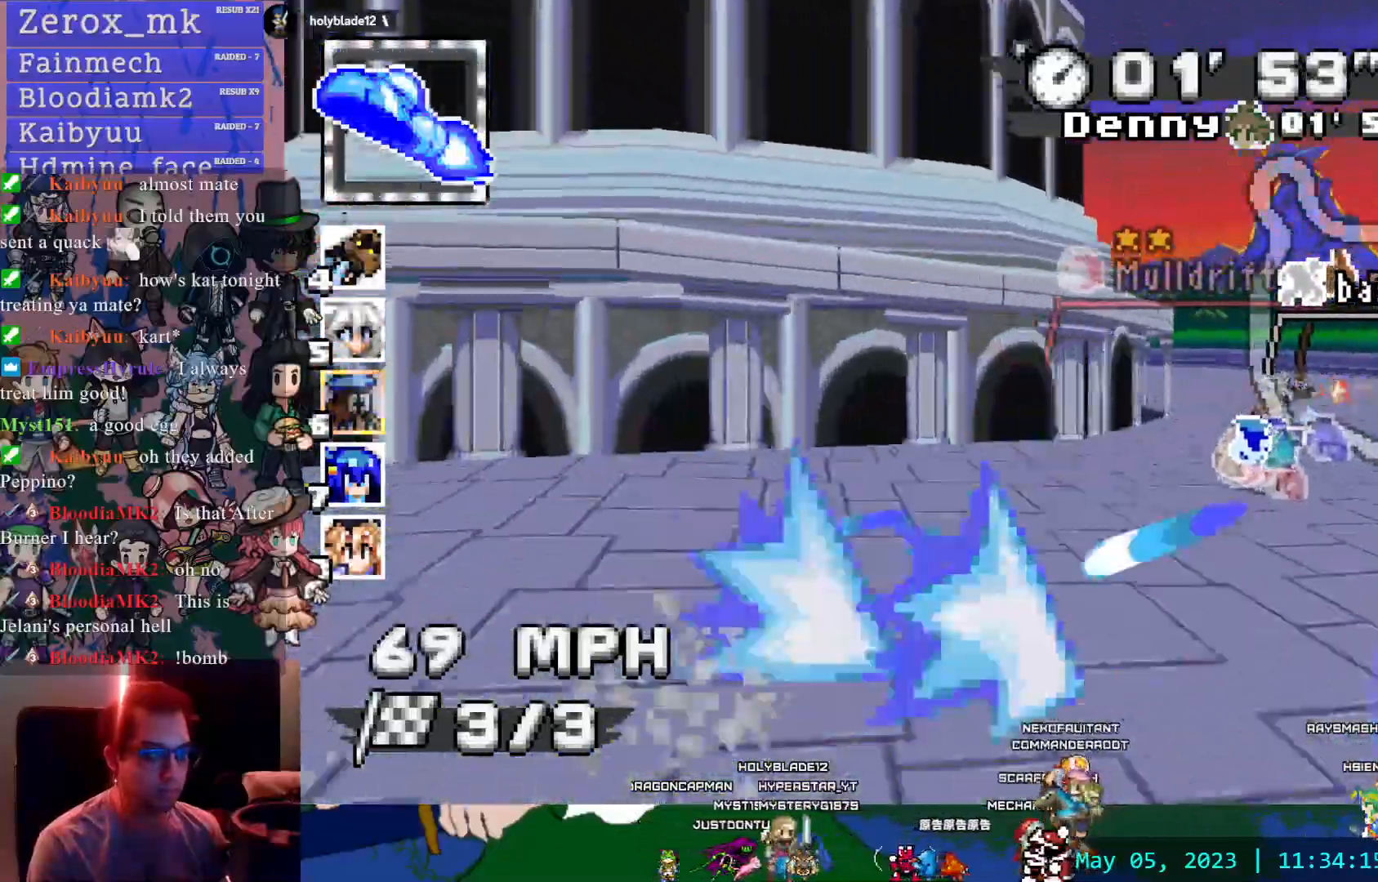
{"dt_ms": 500, "buttons": ["CROSS", "R1"], "left_stick": "left", "right_stick": "center", "events": []}
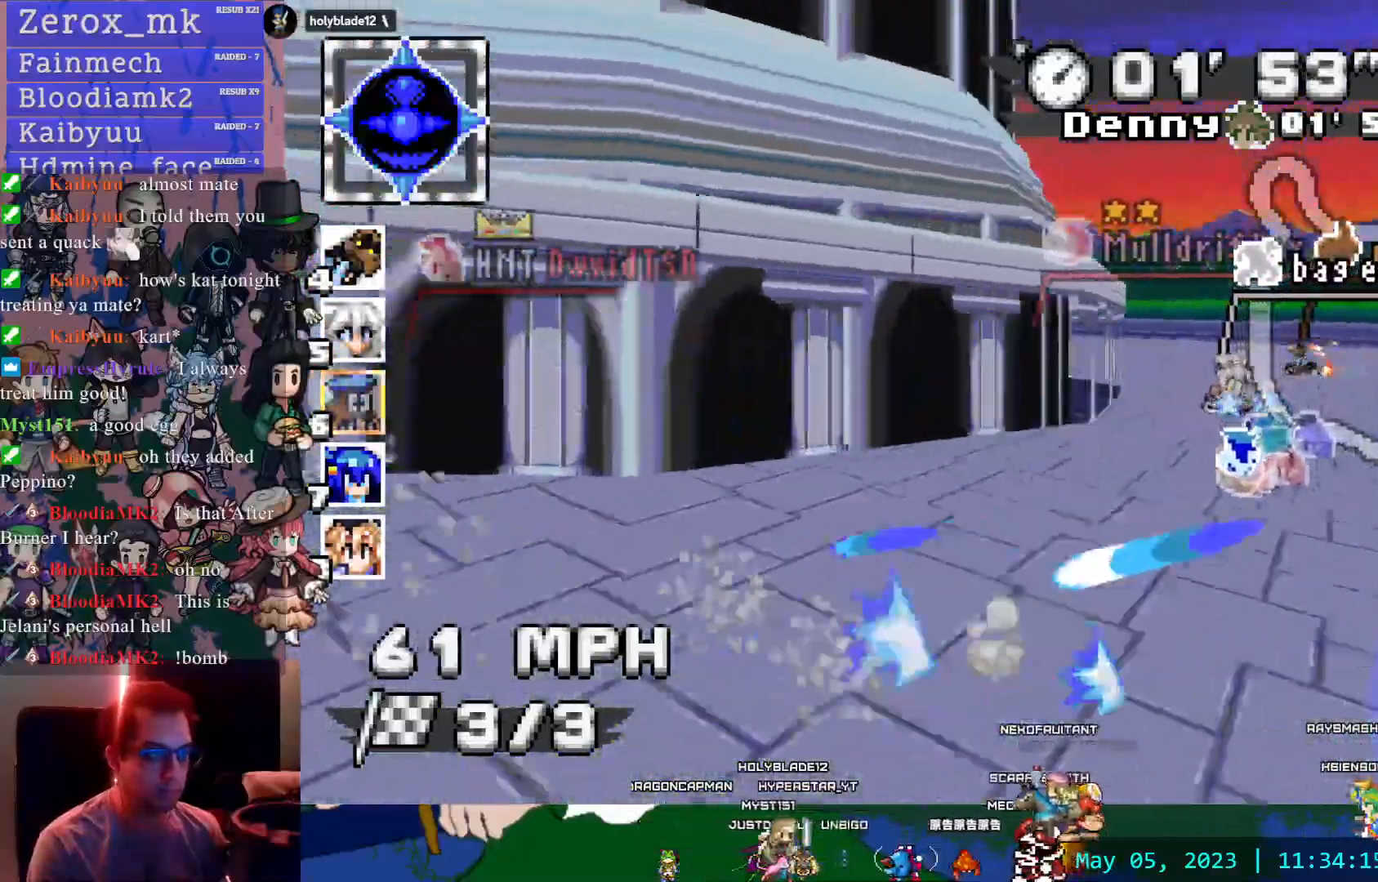
{"dt_ms": 500, "buttons": ["CROSS", "R1"], "left_stick": "left", "right_stick": "center", "events": [[100, "left_stick", "center"], [467, "left_stick", "left"]]}
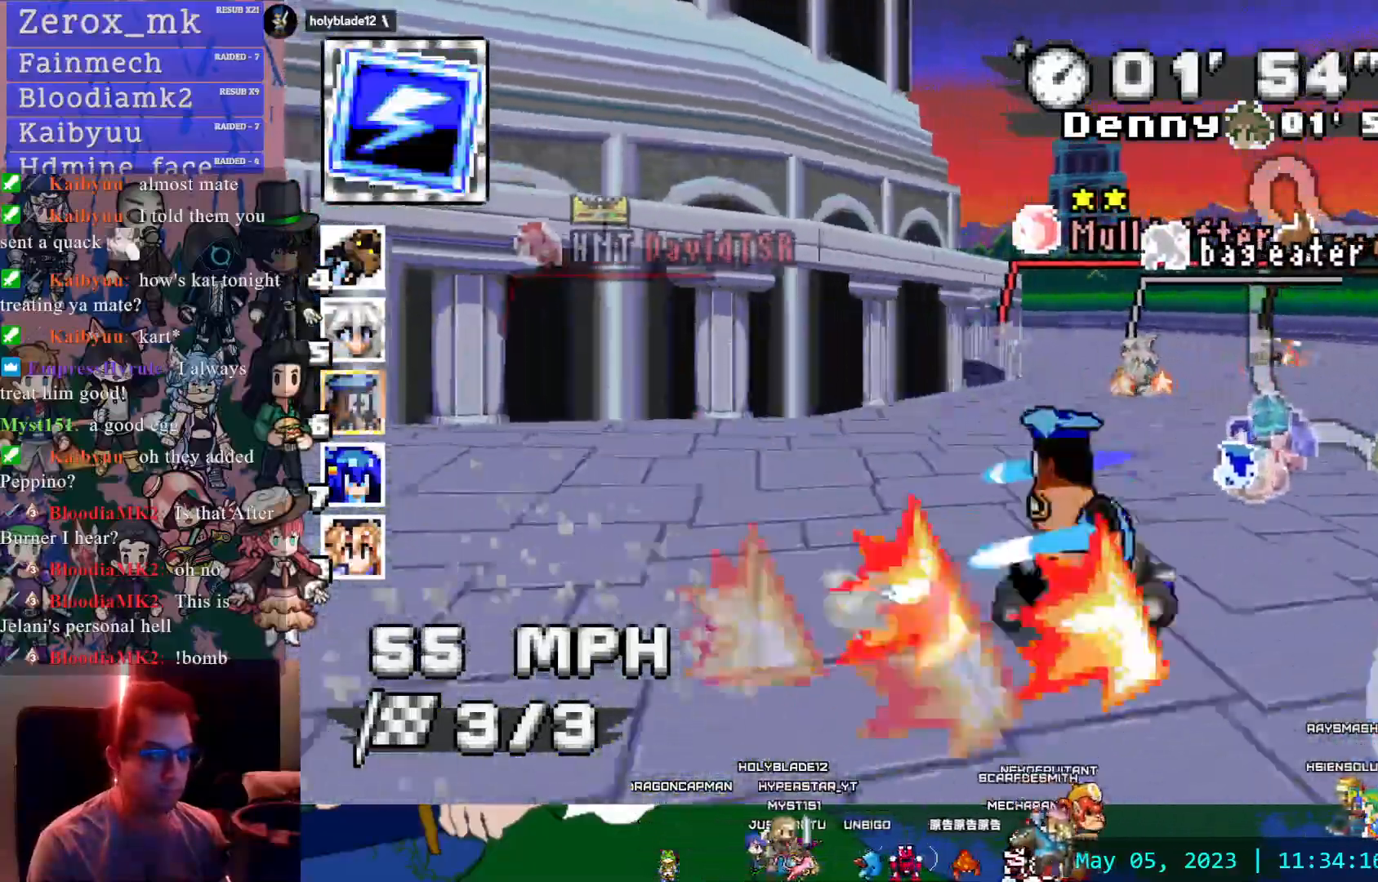
{"dt_ms": 1000, "buttons": ["CROSS", "R1"], "left_stick": "left", "right_stick": "center"}
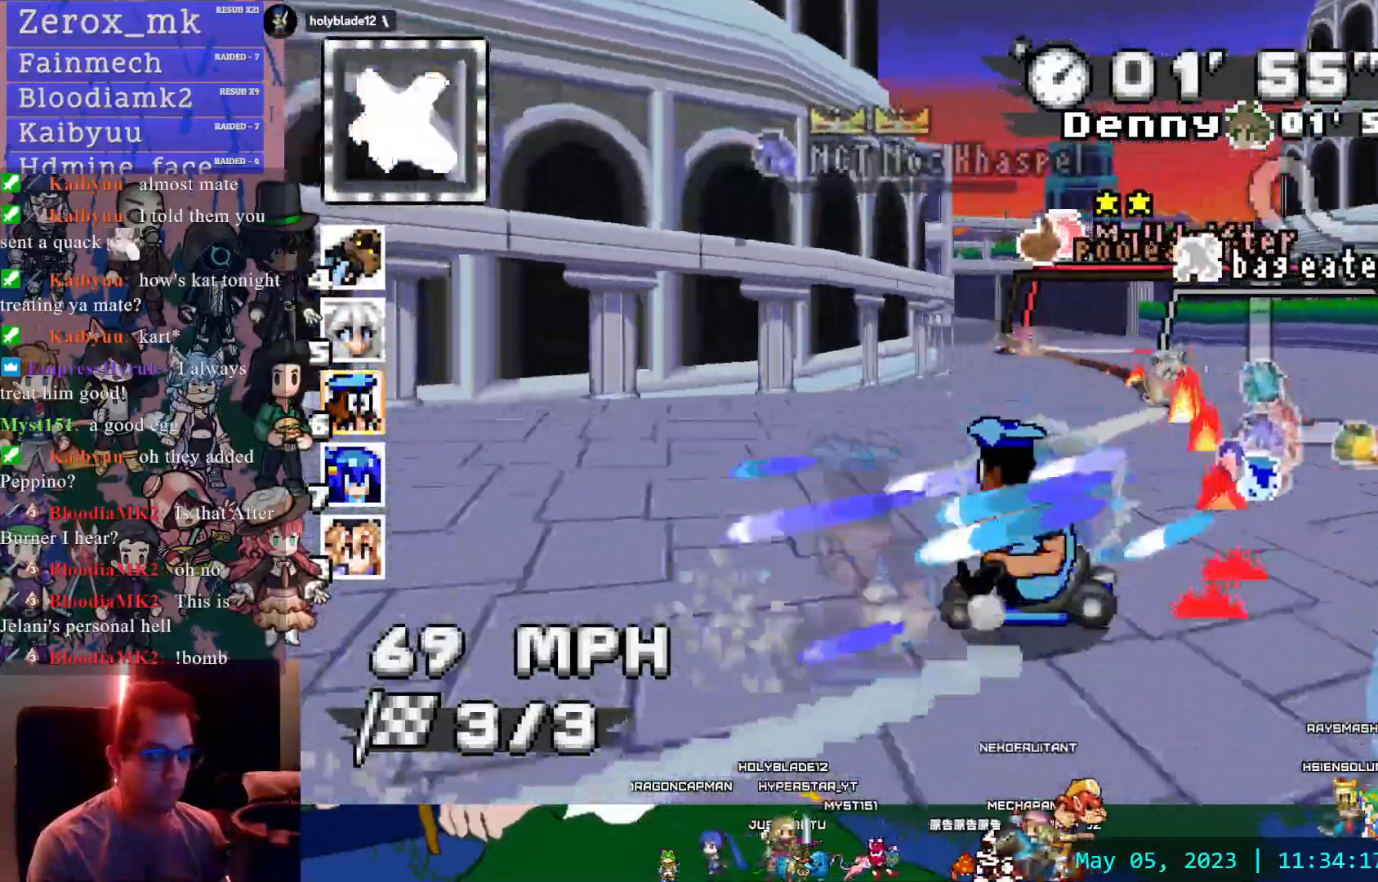
{"dt_ms": 500, "buttons": ["CROSS"], "left_stick": "right", "right_stick": "center"}
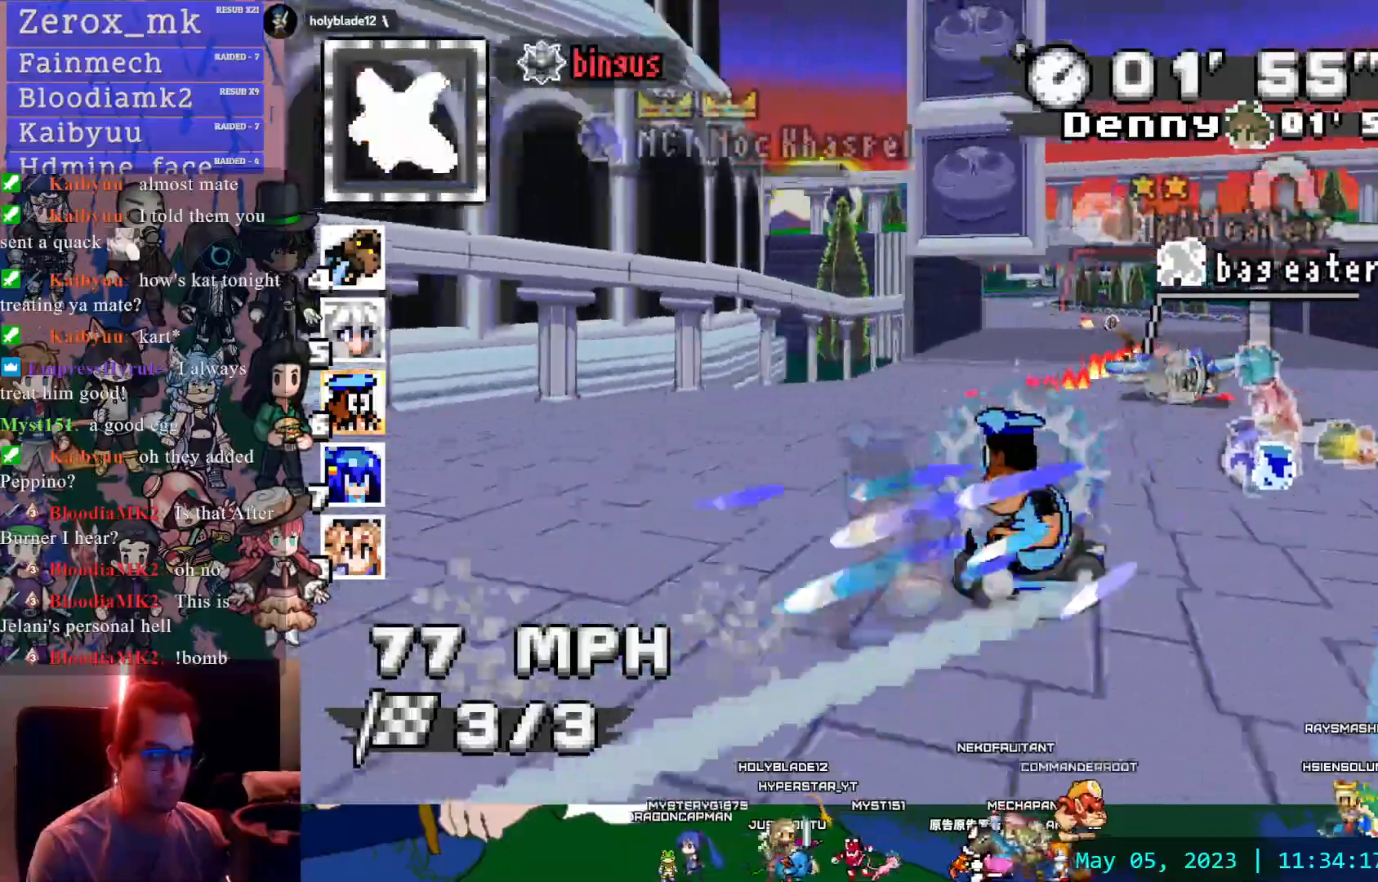
{"dt_ms": 500, "buttons": ["CROSS"], "left_stick": "center", "right_stick": "center", "events": [[150, "left_stick", "center"], [267, "left_stick", "left"], [500, "left_stick", "center"]]}
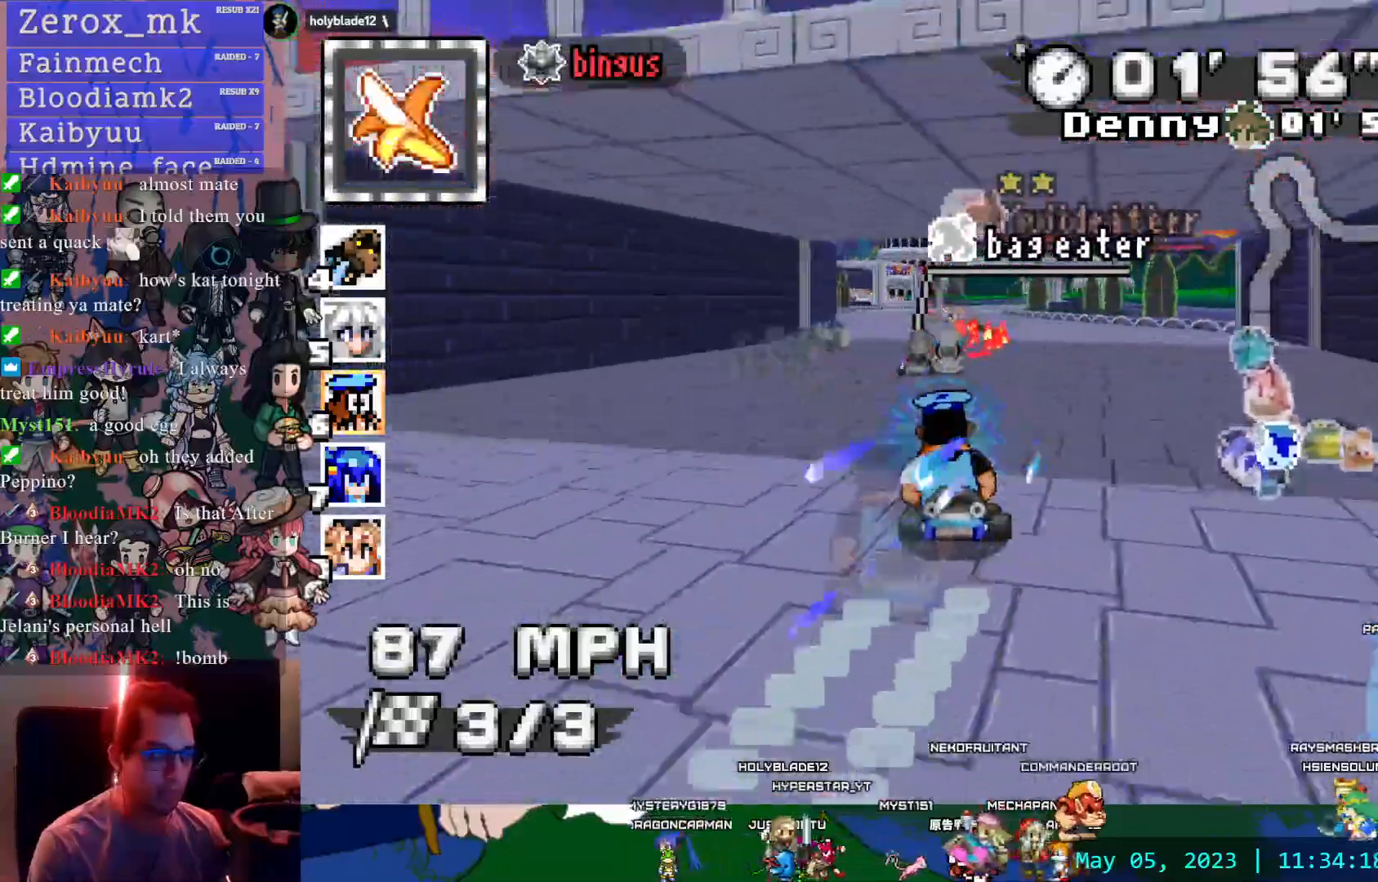
{"dt_ms": 1000, "buttons": ["CROSS", "R1"], "left_stick": "left", "right_stick": "center"}
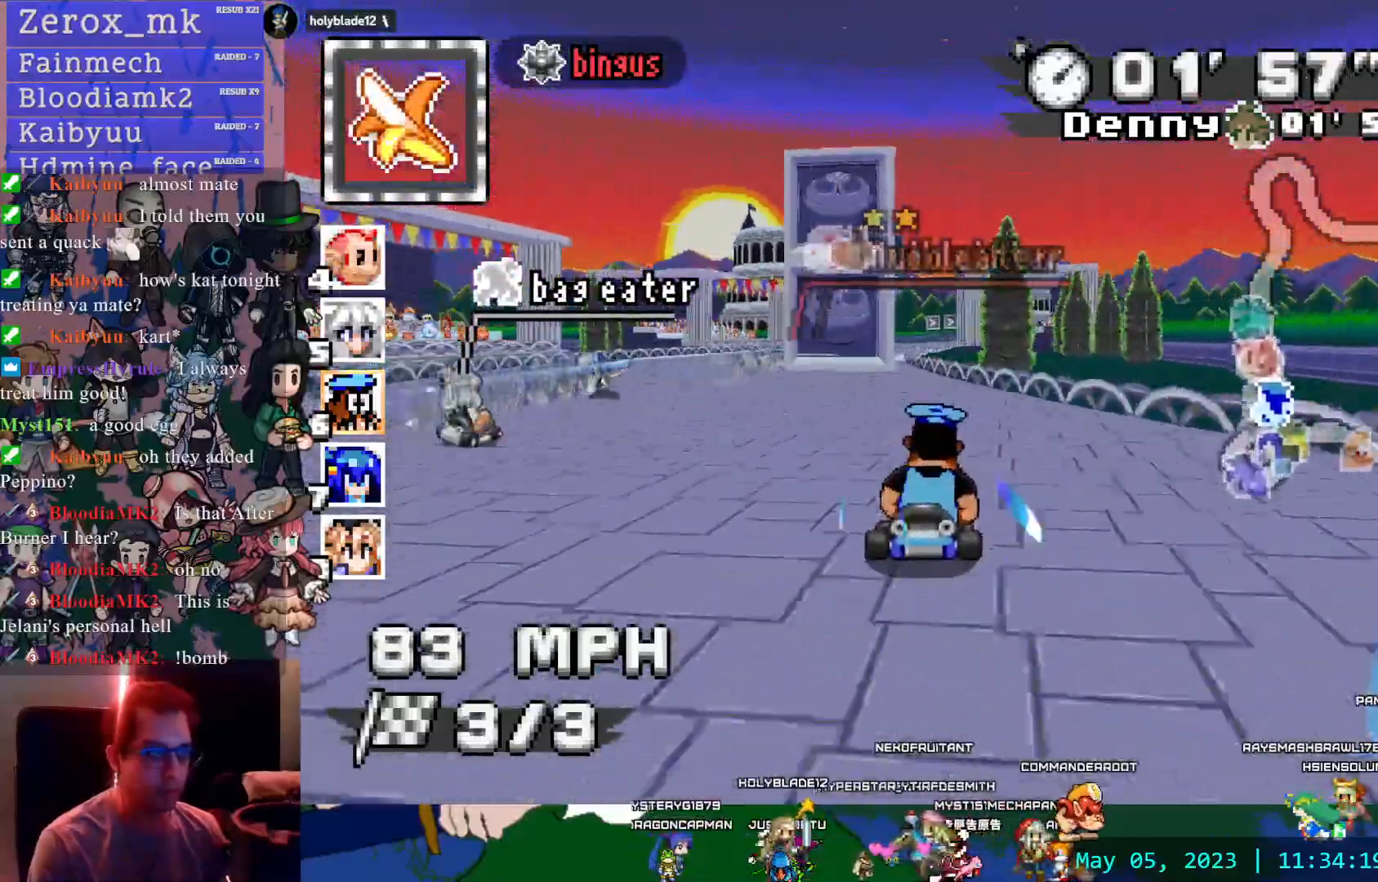
{"dt_ms": 500, "buttons": ["CROSS"], "left_stick": "center", "right_stick": "center", "events": [[150, "R1", "up"], [500, "left_stick", "center"]]}
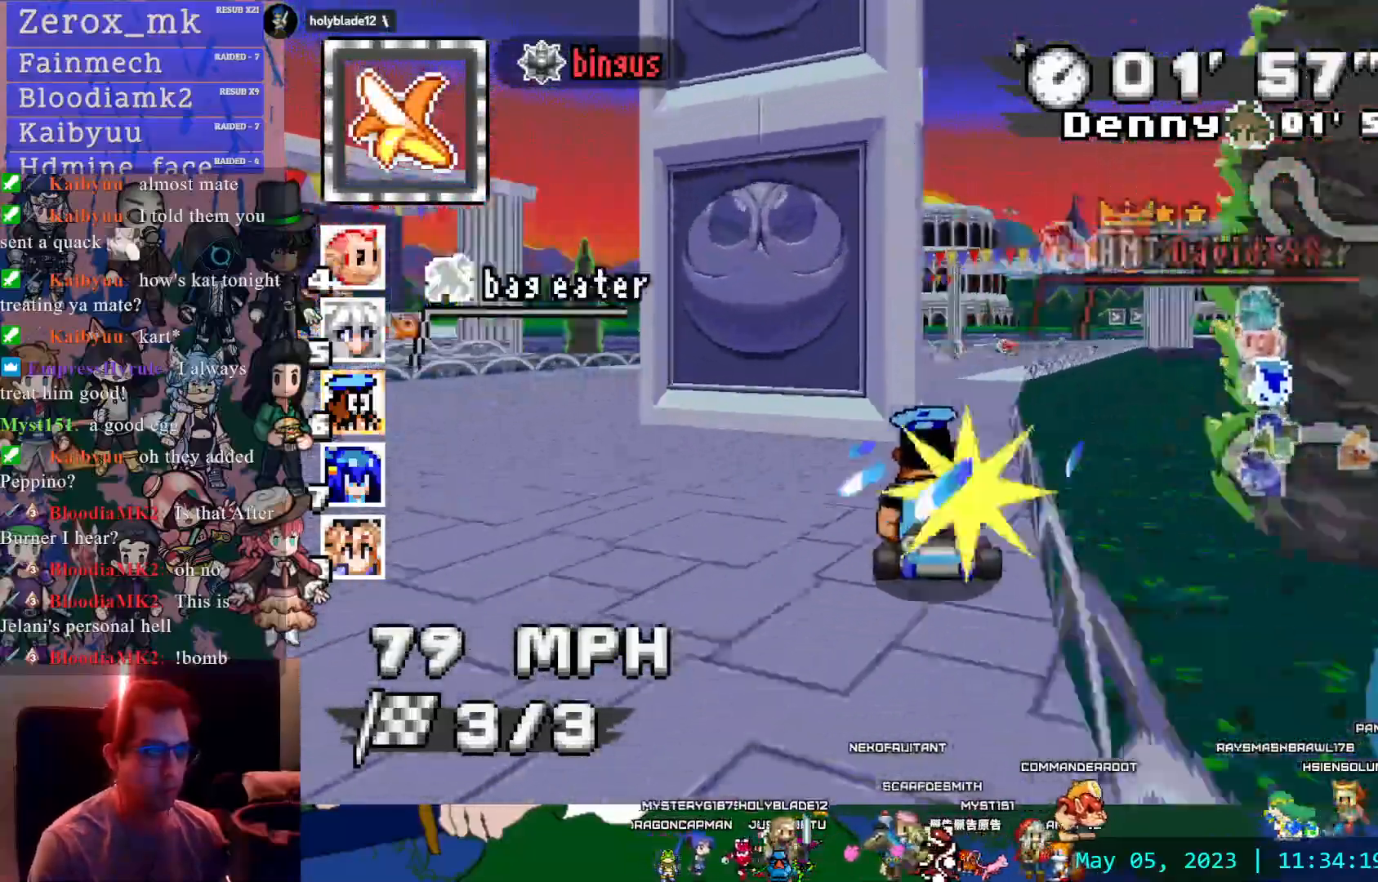
{"dt_ms": 500, "buttons": ["CROSS"], "left_stick": "left", "right_stick": "center", "events": [[33, "left_stick", "right"], [467, "left_stick", "left"]]}
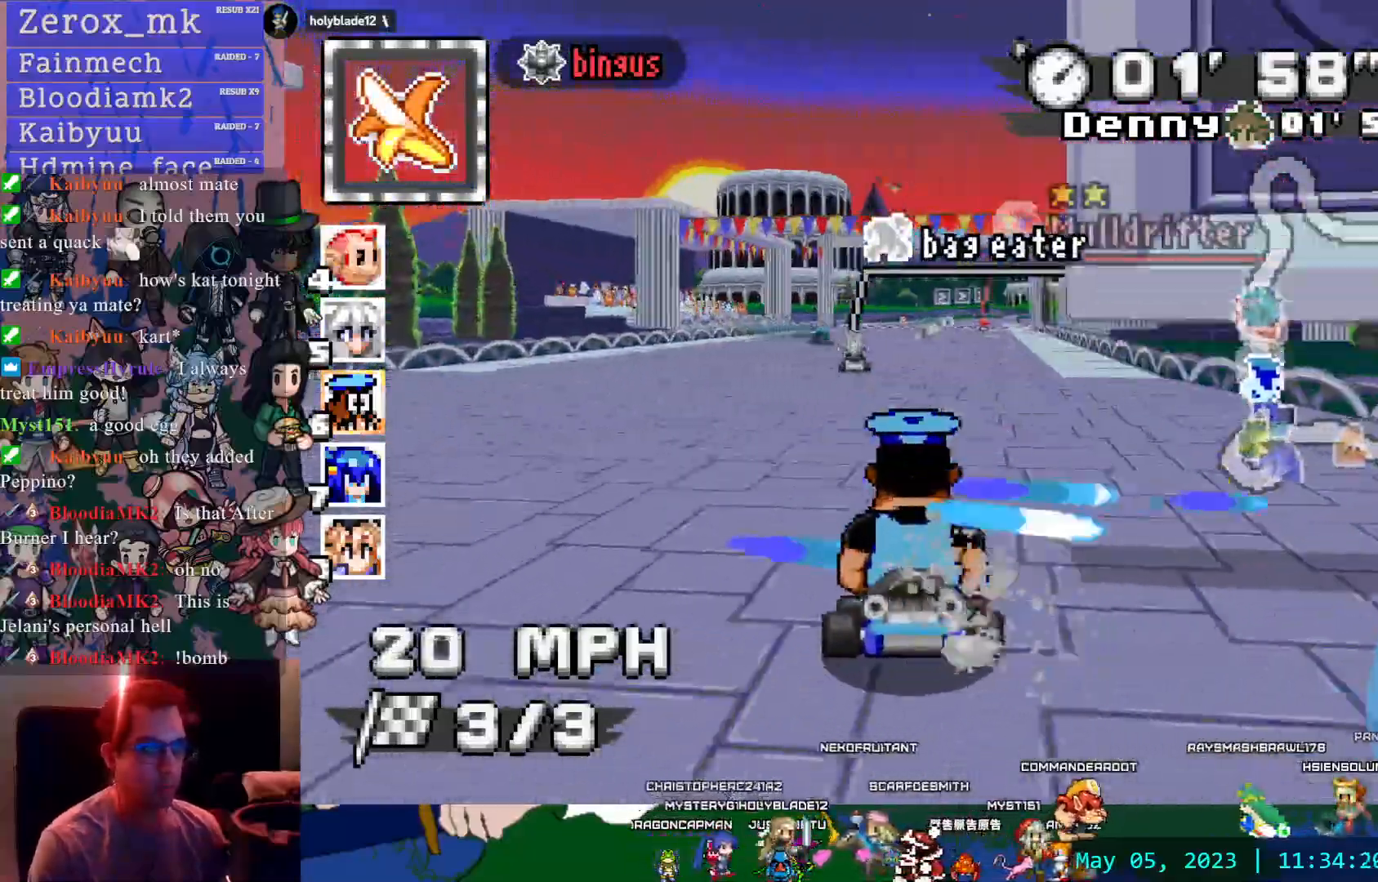
{"dt_ms": 500, "buttons": ["CROSS"], "left_stick": "down-right", "right_stick": "center", "events": [[83, "left_stick", "center"], [367, "left_stick", "down-right"]]}
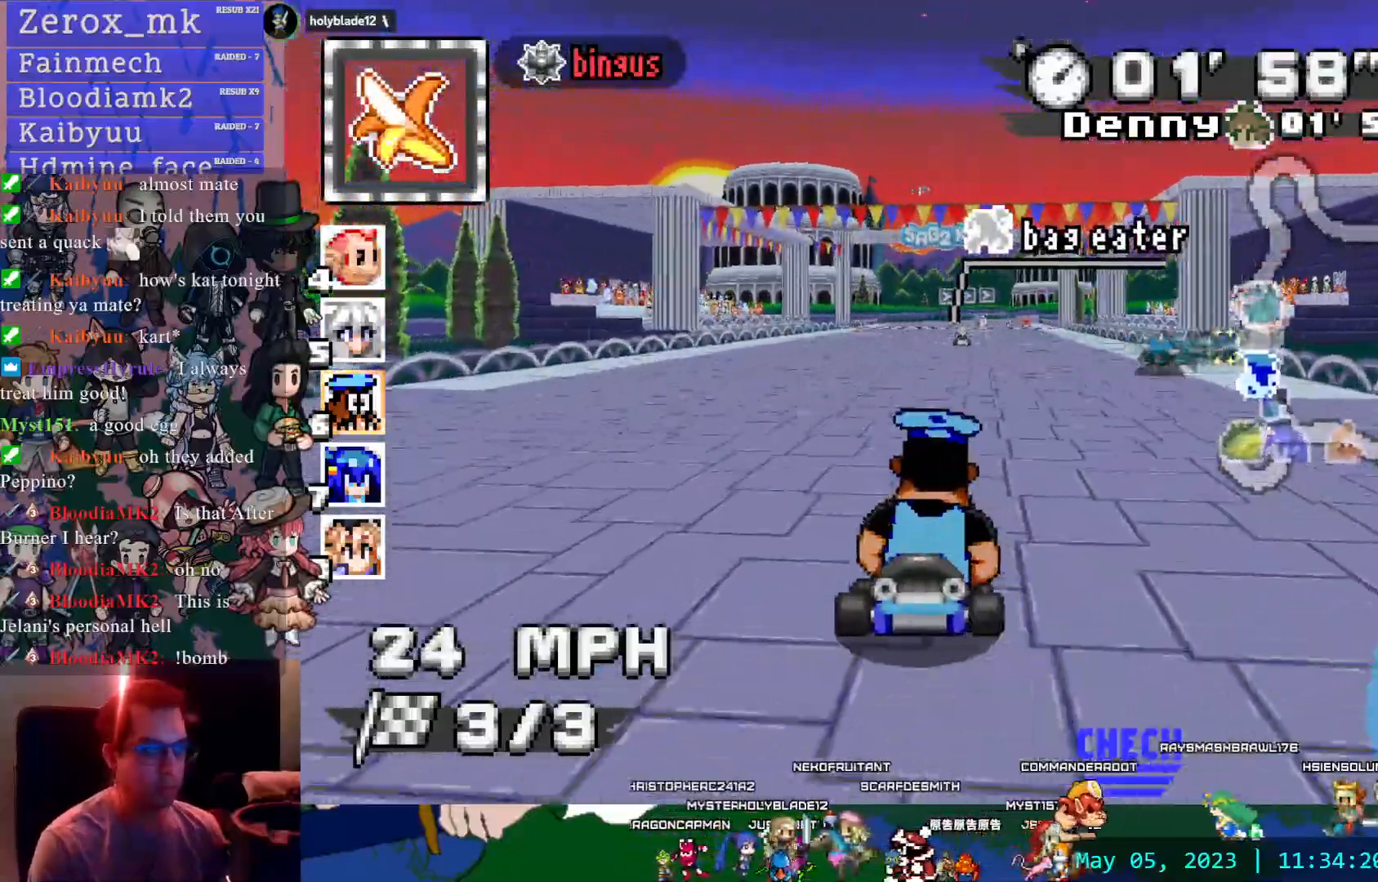
{"dt_ms": 500, "buttons": ["CROSS", "CIRCLE", "L1"], "left_stick": "right", "right_stick": "center", "events": [[33, "left_stick", "center"], [417, "L1", "down"], [450, "left_stick", "right"], [500, "CIRCLE", "down"]]}
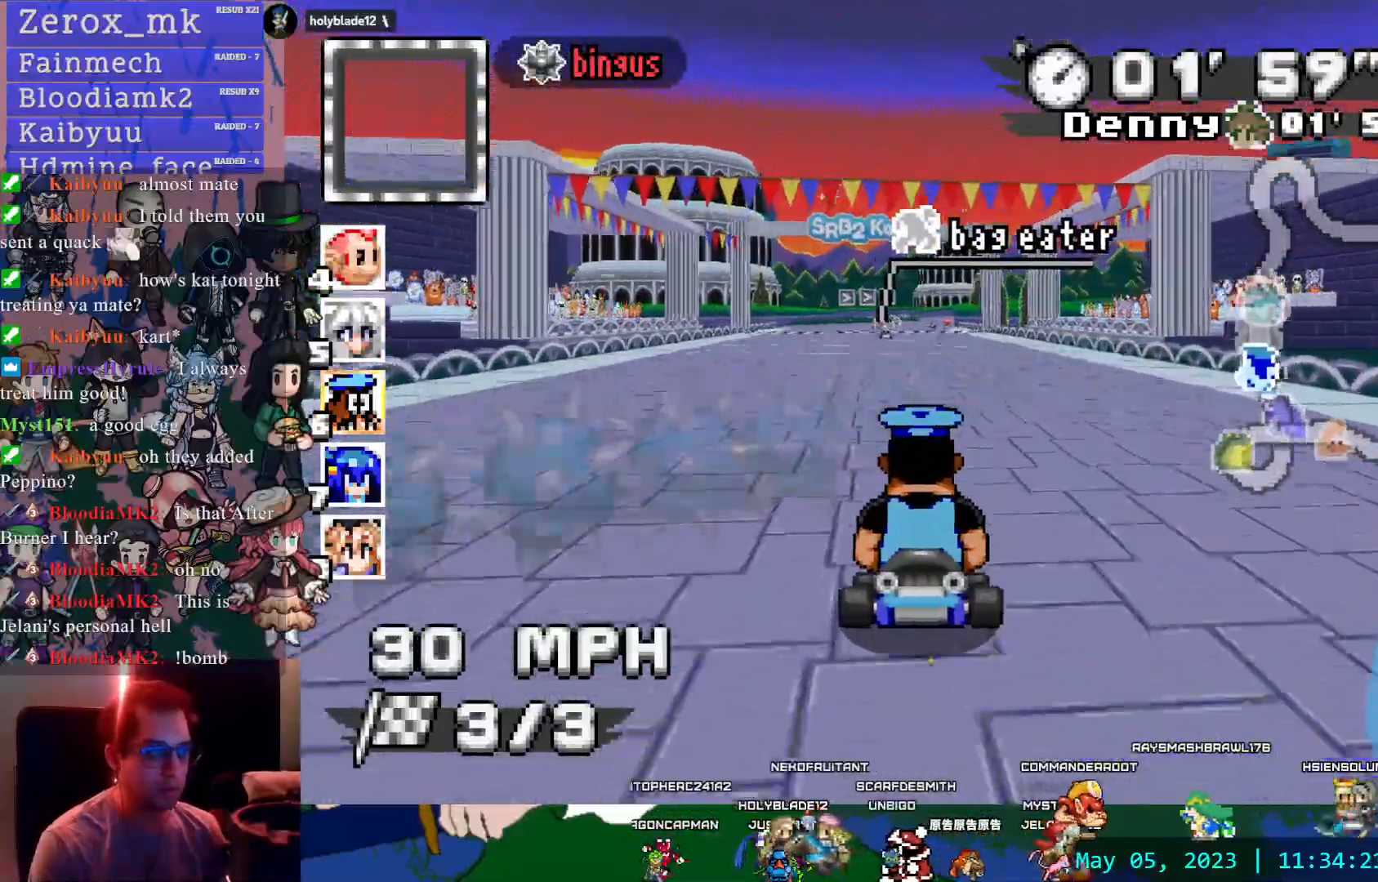
{"dt_ms": 500, "buttons": ["CROSS", "L1"], "left_stick": "left", "right_stick": "center", "events": [[50, "L1", "up"], [150, "left_stick", "left"], [200, "R1", "down"], [367, "R1", "up"], [500, "CIRCLE", "up"], [500, "L1", "down"]]}
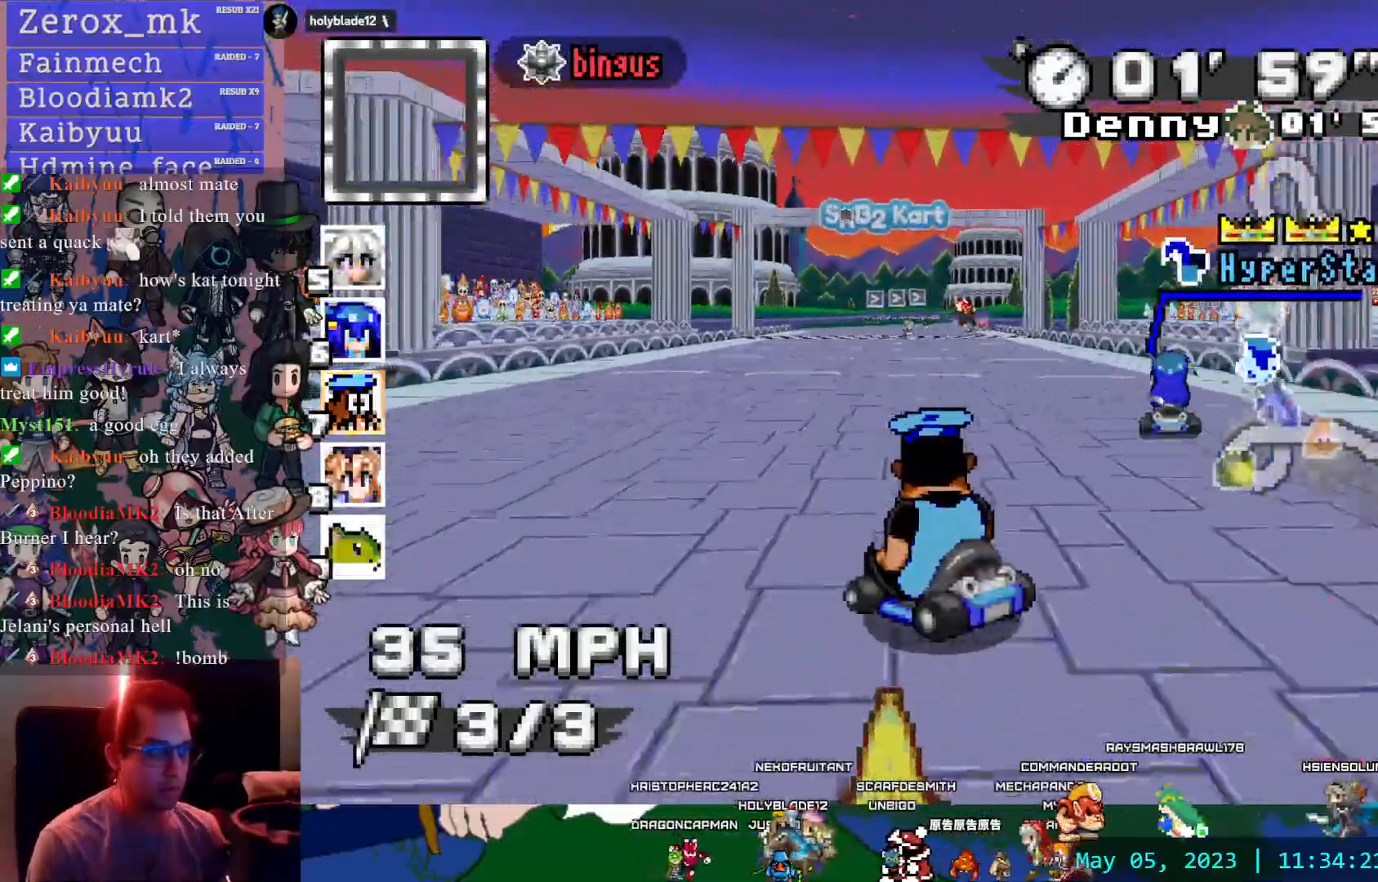
{"dt_ms": 500, "buttons": ["CROSS"], "left_stick": "center", "right_stick": "center", "events": [[33, "left_stick", "center"], [100, "L1", "up"]]}
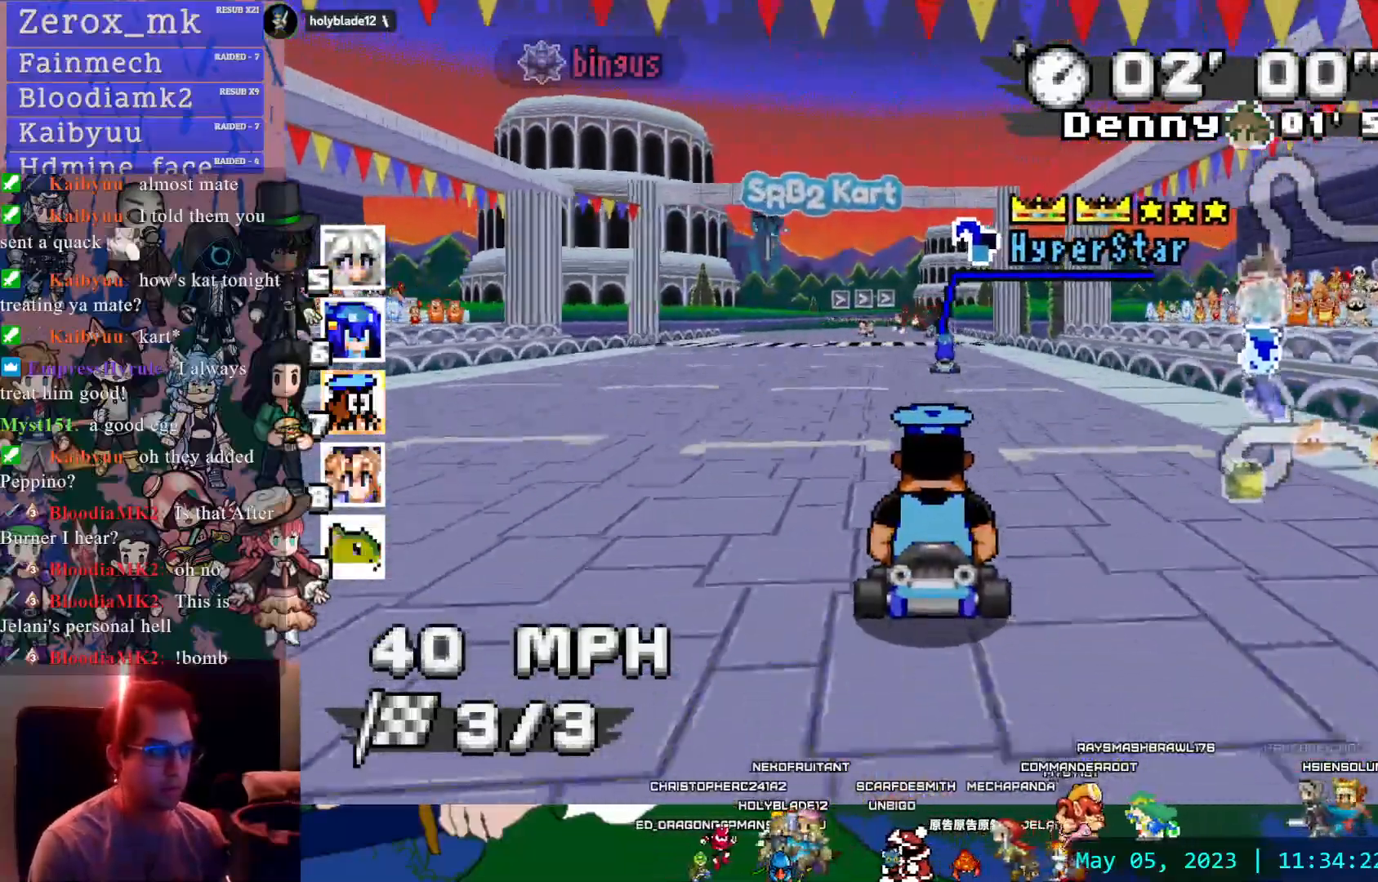
{"dt_ms": 500, "buttons": ["CROSS"], "left_stick": "left", "right_stick": "center", "events": [[433, "left_stick", "left"]]}
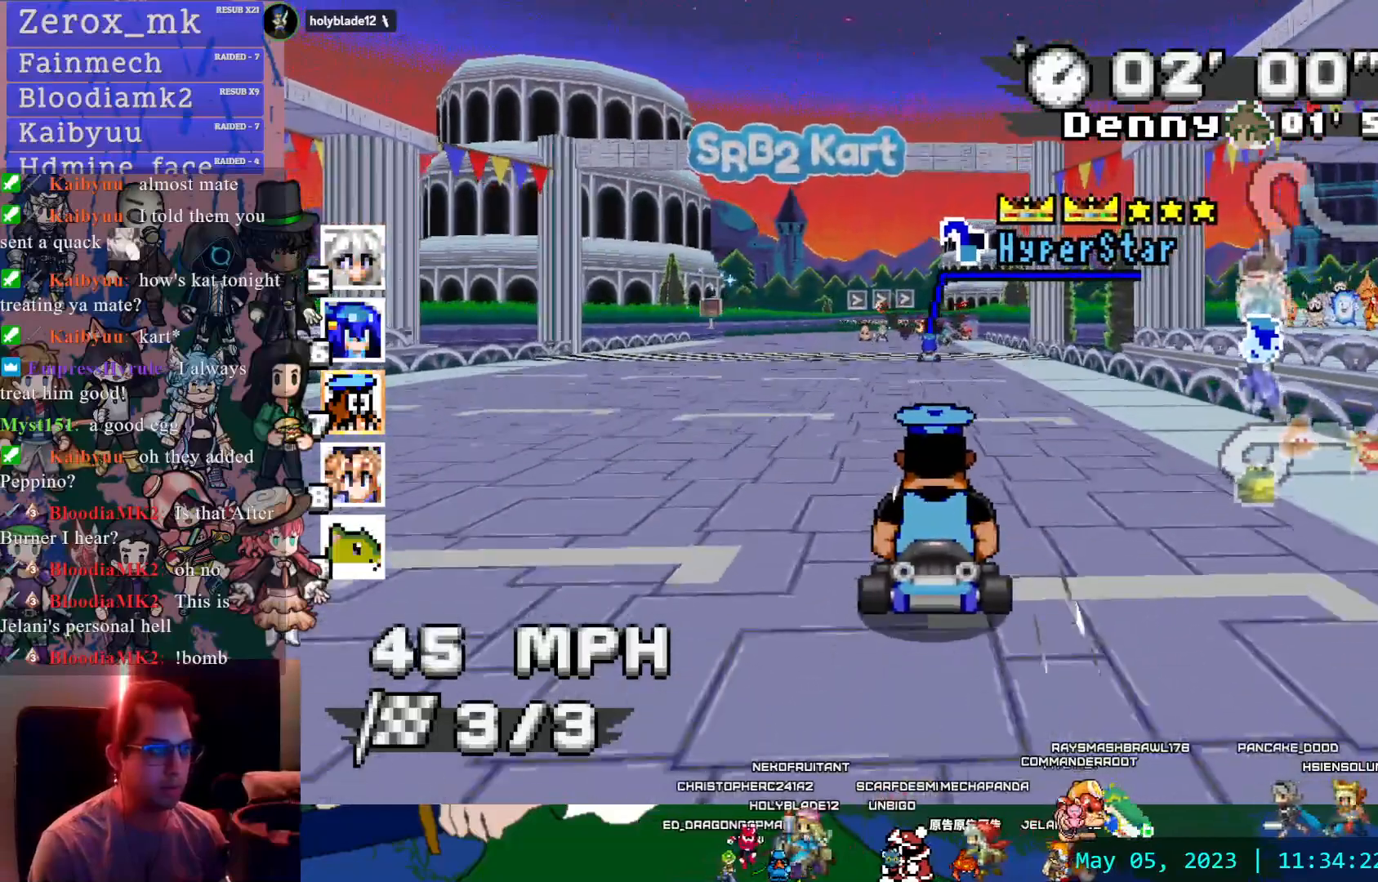
{"dt_ms": 500, "buttons": ["CROSS"], "left_stick": "center", "right_stick": "center", "events": [[33, "left_stick", "center"]]}
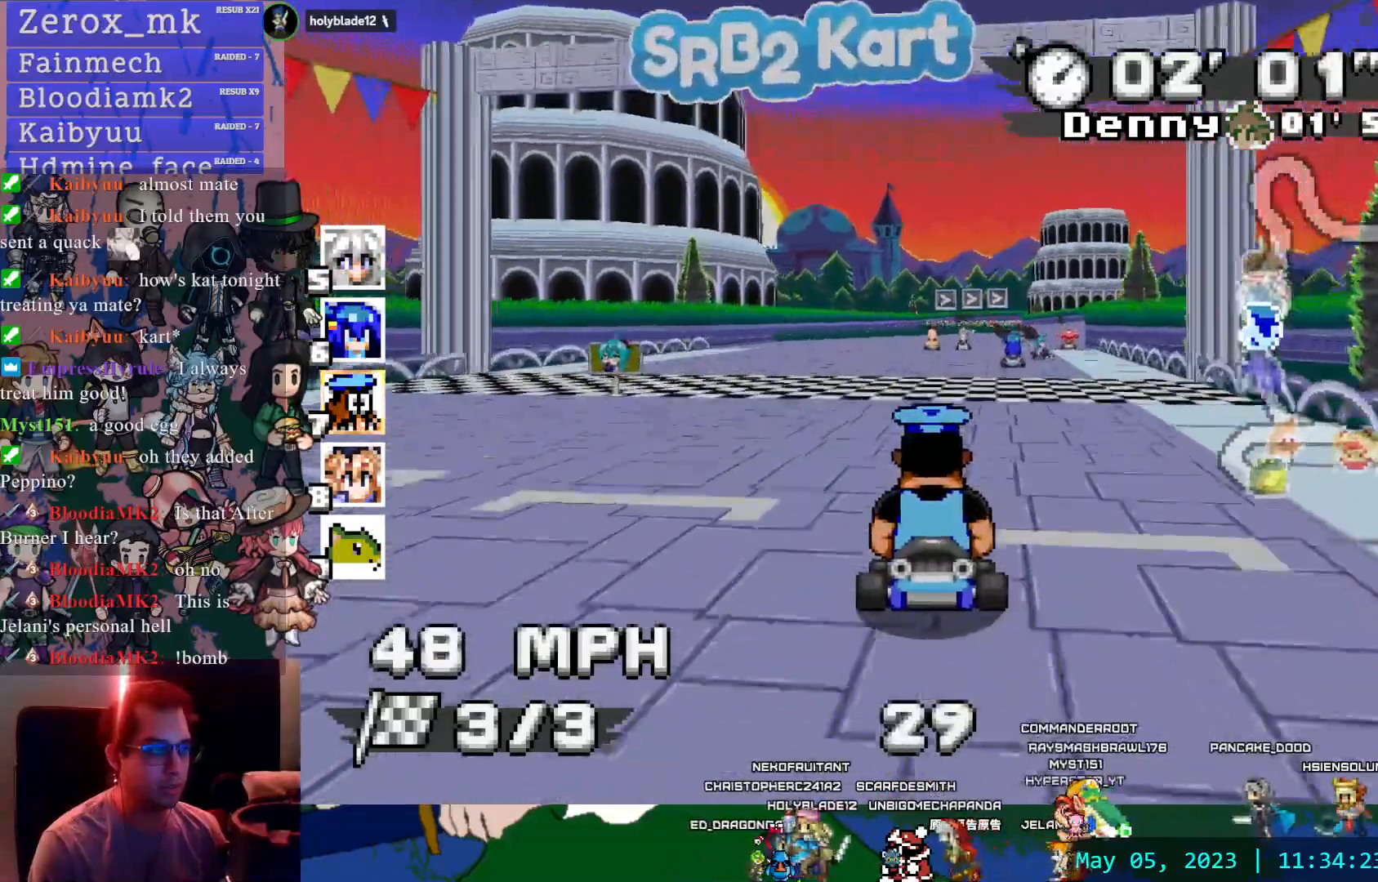
{"dt_ms": 500, "buttons": ["CROSS"], "left_stick": "left", "right_stick": "center"}
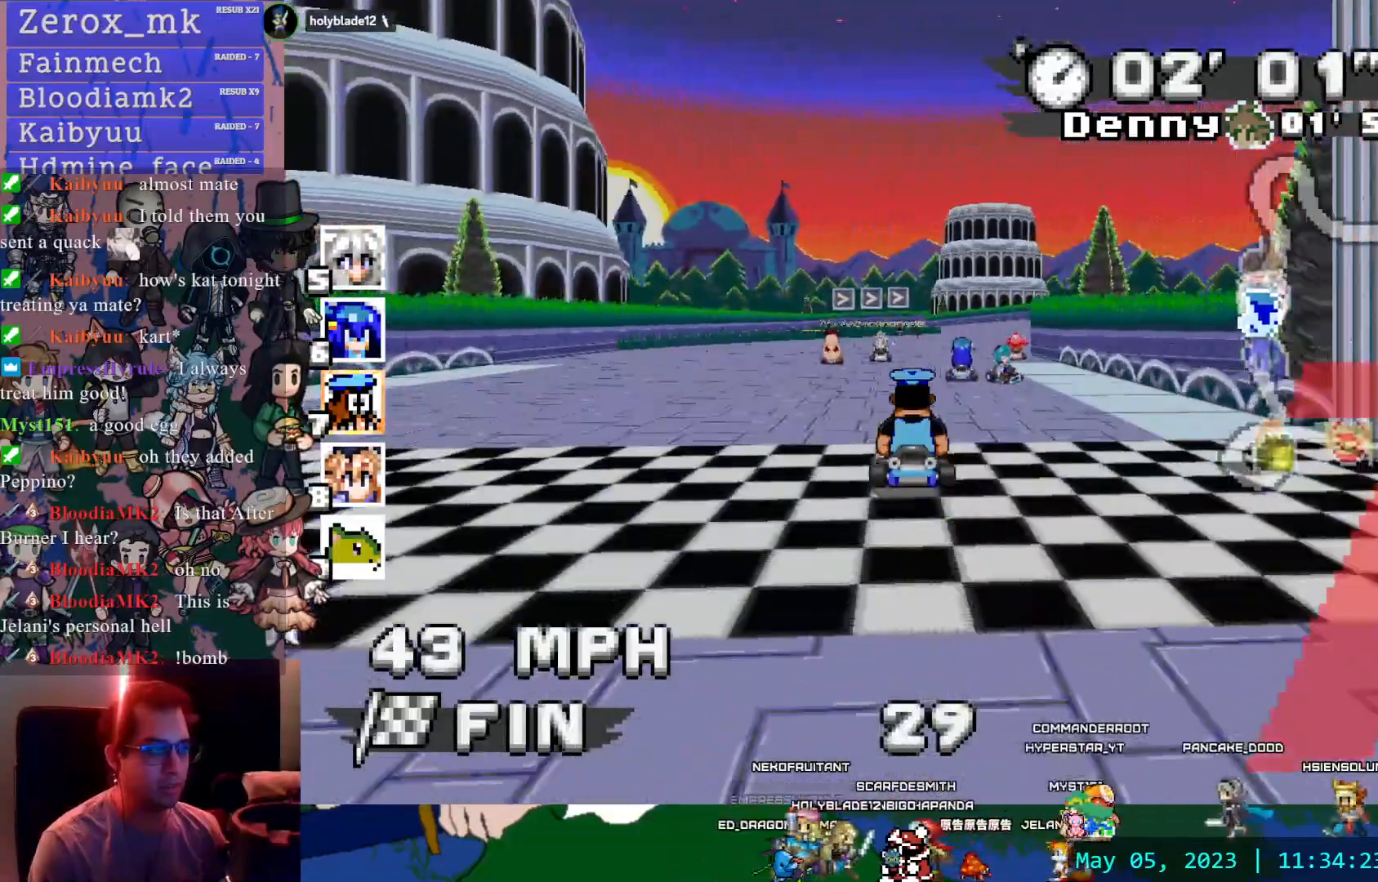
{"dt_ms": 500, "buttons": ["CROSS"], "left_stick": "left", "right_stick": "center", "events": []}
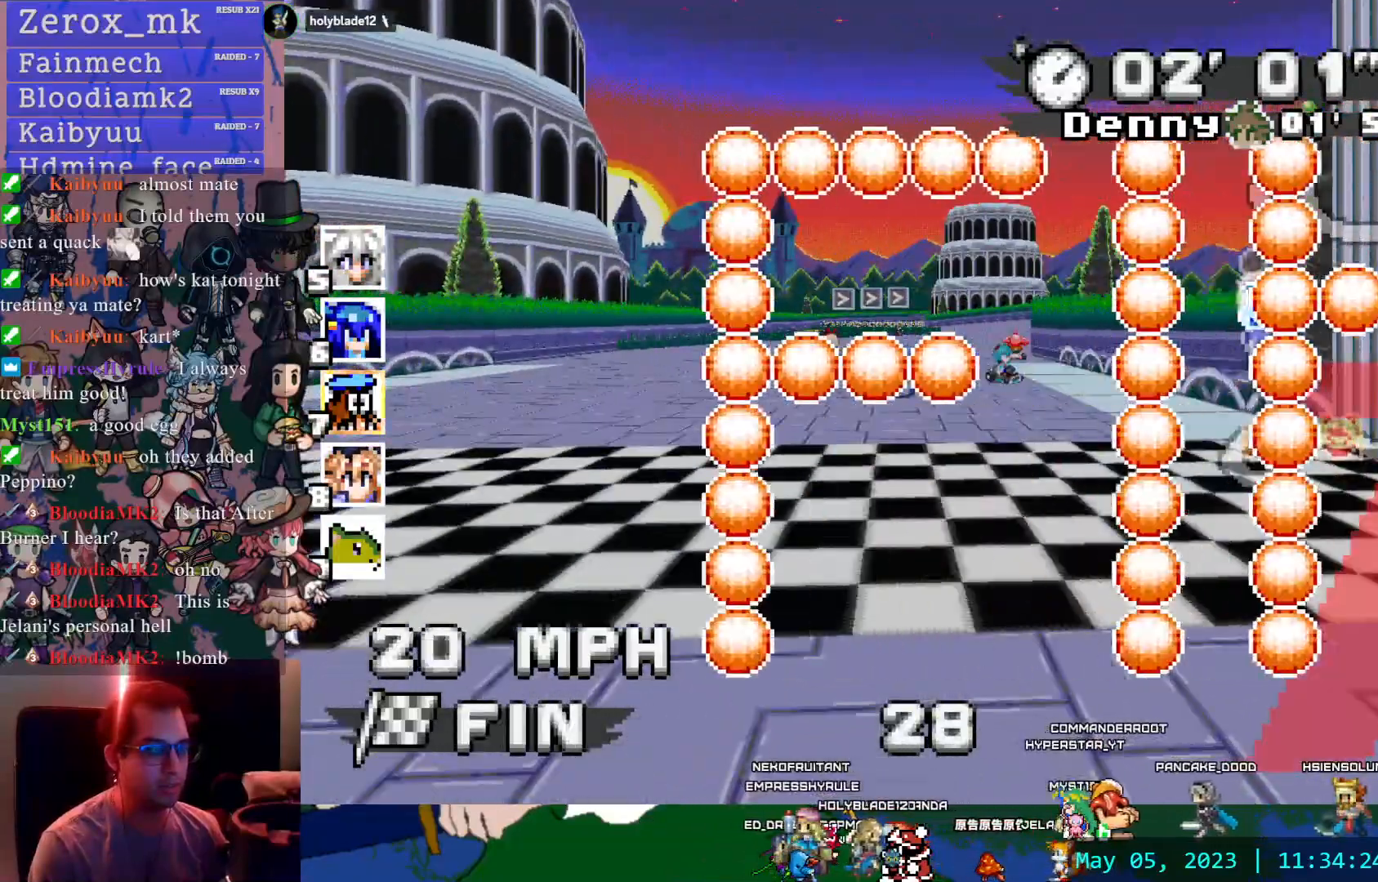
{"dt_ms": 1000, "buttons": ["CIRCLE", "SELECT"], "left_stick": "left", "right_stick": "center"}
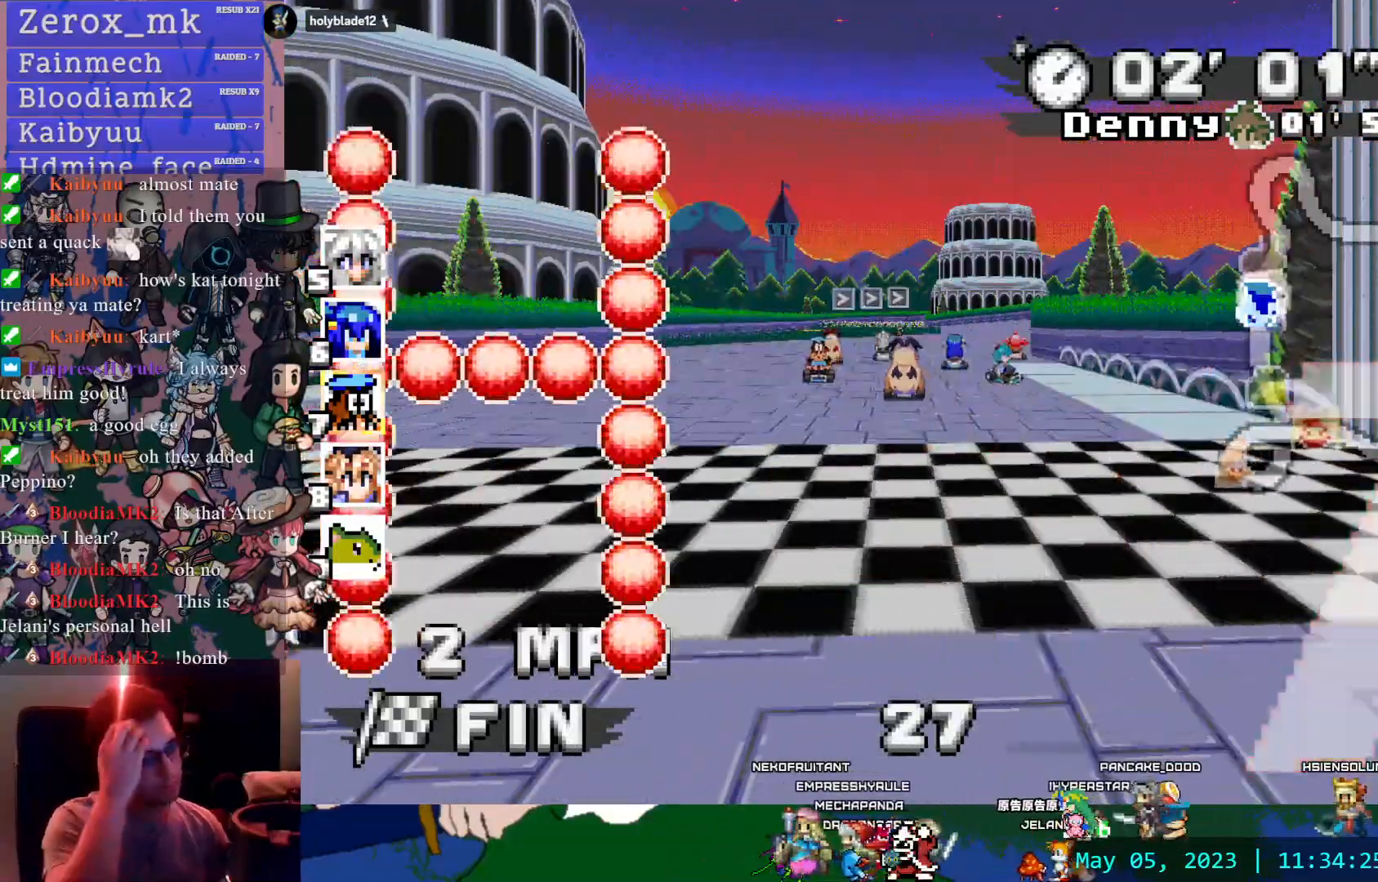
{"dt_ms": 500, "buttons": [], "left_stick": "center", "right_stick": "center", "events": [[150, "left_stick", "center"], [167, "CIRCLE", "up"], [167, "SELECT", "up"]]}
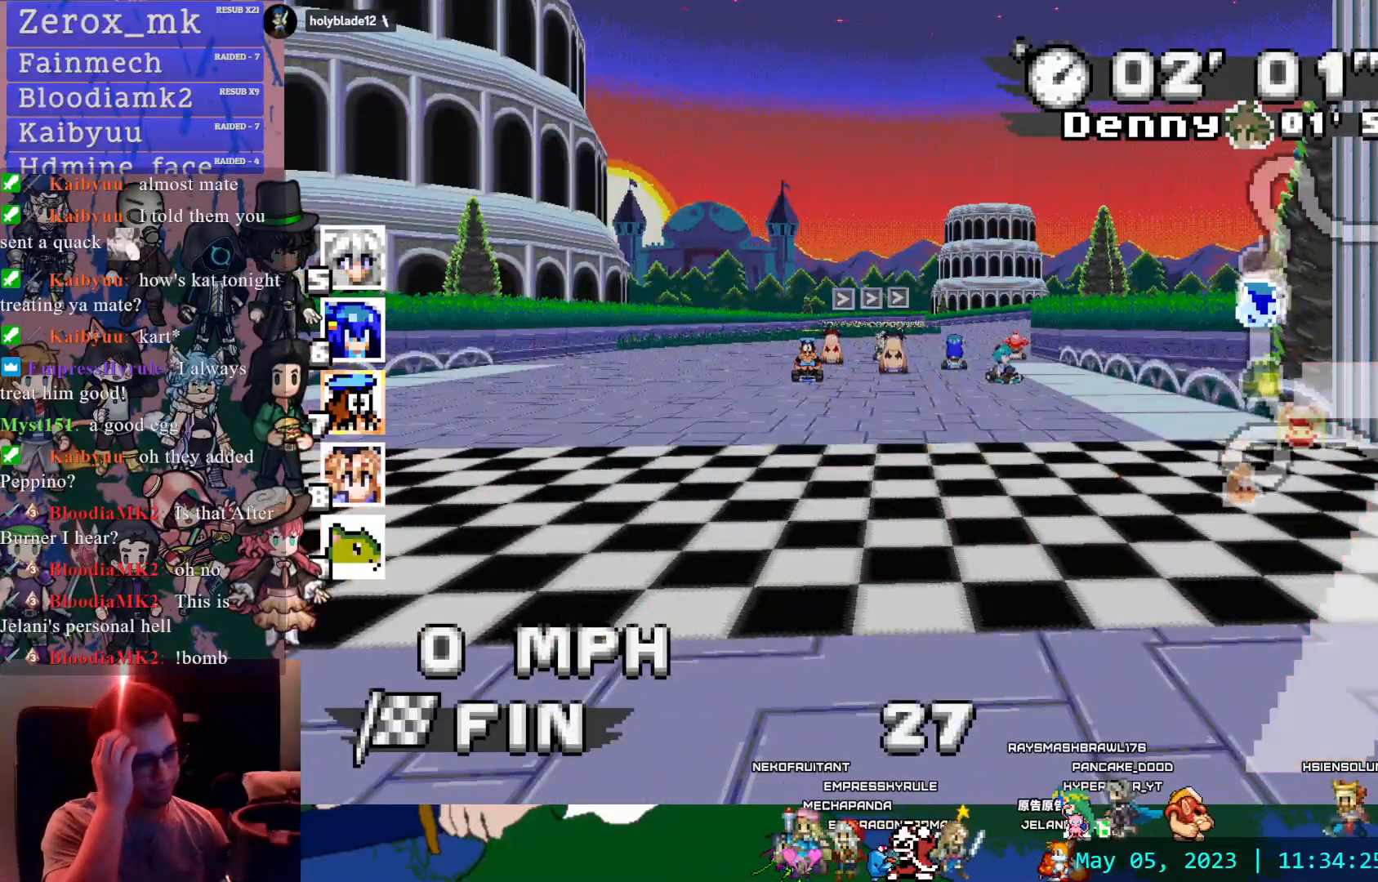
{"dt_ms": 500, "buttons": [], "left_stick": "center", "right_stick": "center", "events": []}
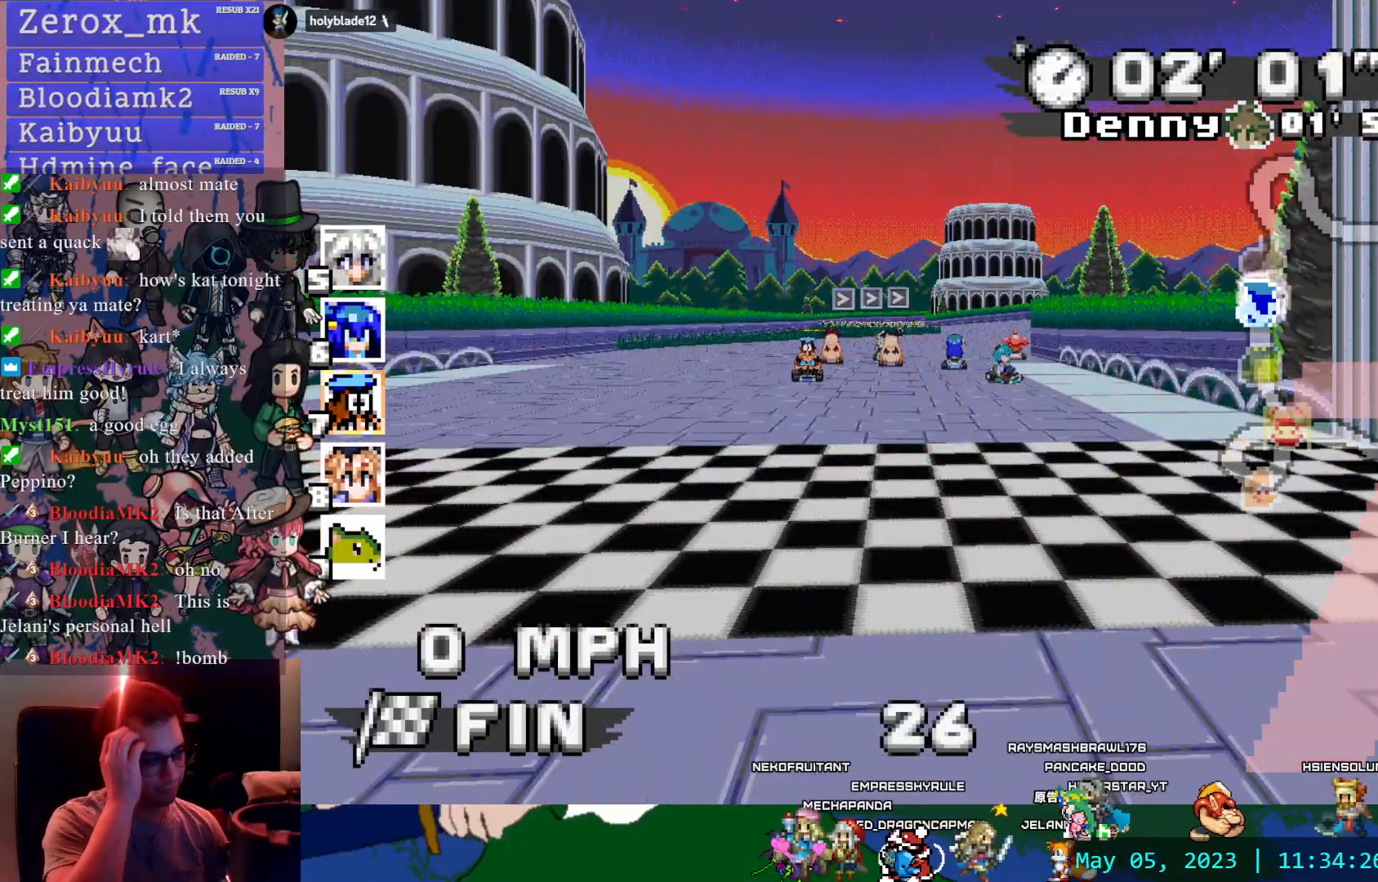
{"dt_ms": 1000, "buttons": [], "left_stick": "center", "right_stick": "center"}
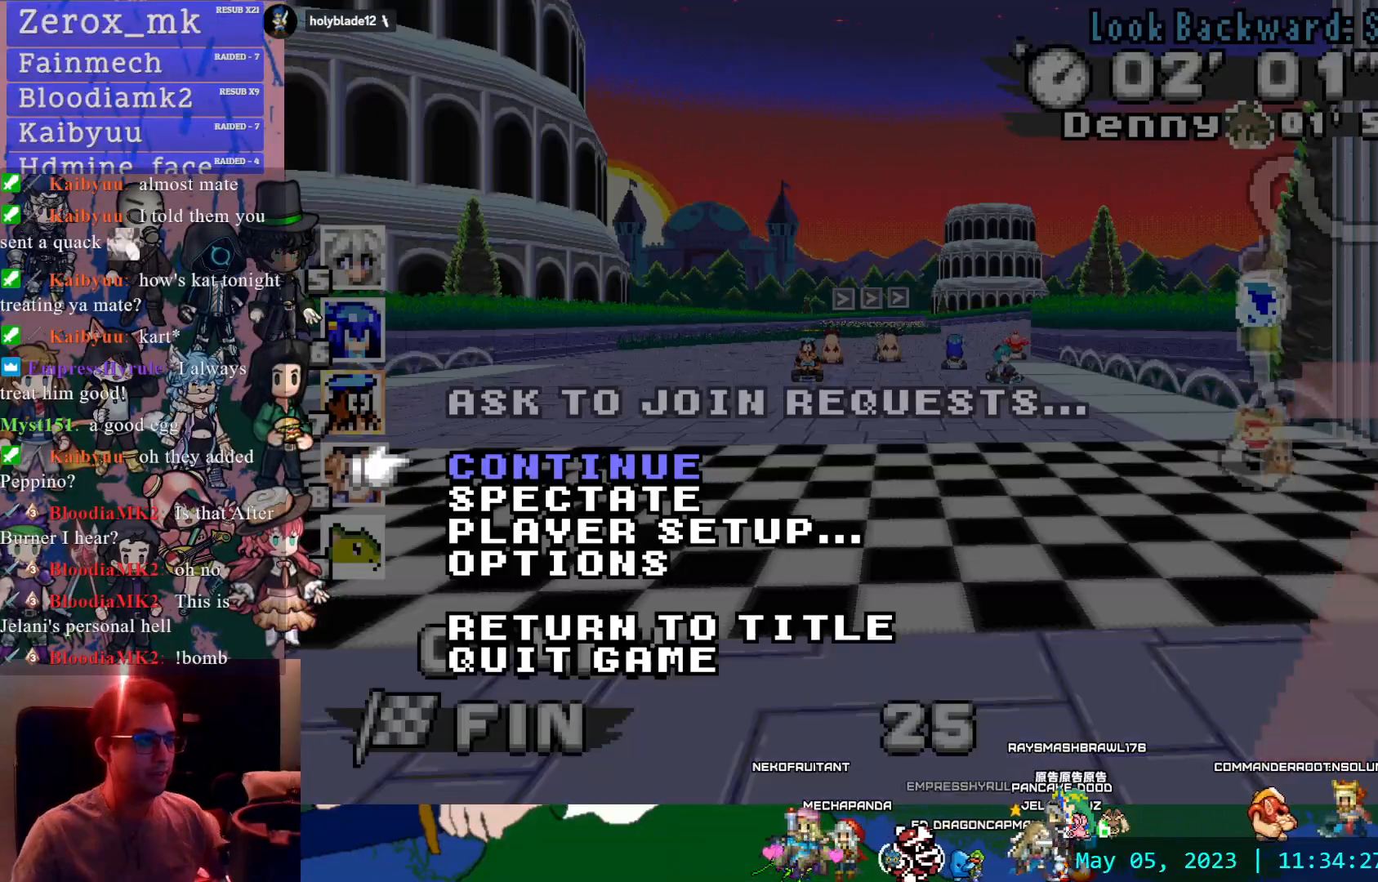
{"dt_ms": 500, "buttons": [], "left_stick": "center", "right_stick": "center", "events": [[33, "DPAD_DOWN", "down"], [100, "DPAD_DOWN", "up"], [183, "DPAD_DOWN", "down"], [283, "DPAD_DOWN", "up"], [317, "CROSS", "down"], [450, "CROSS", "up"]]}